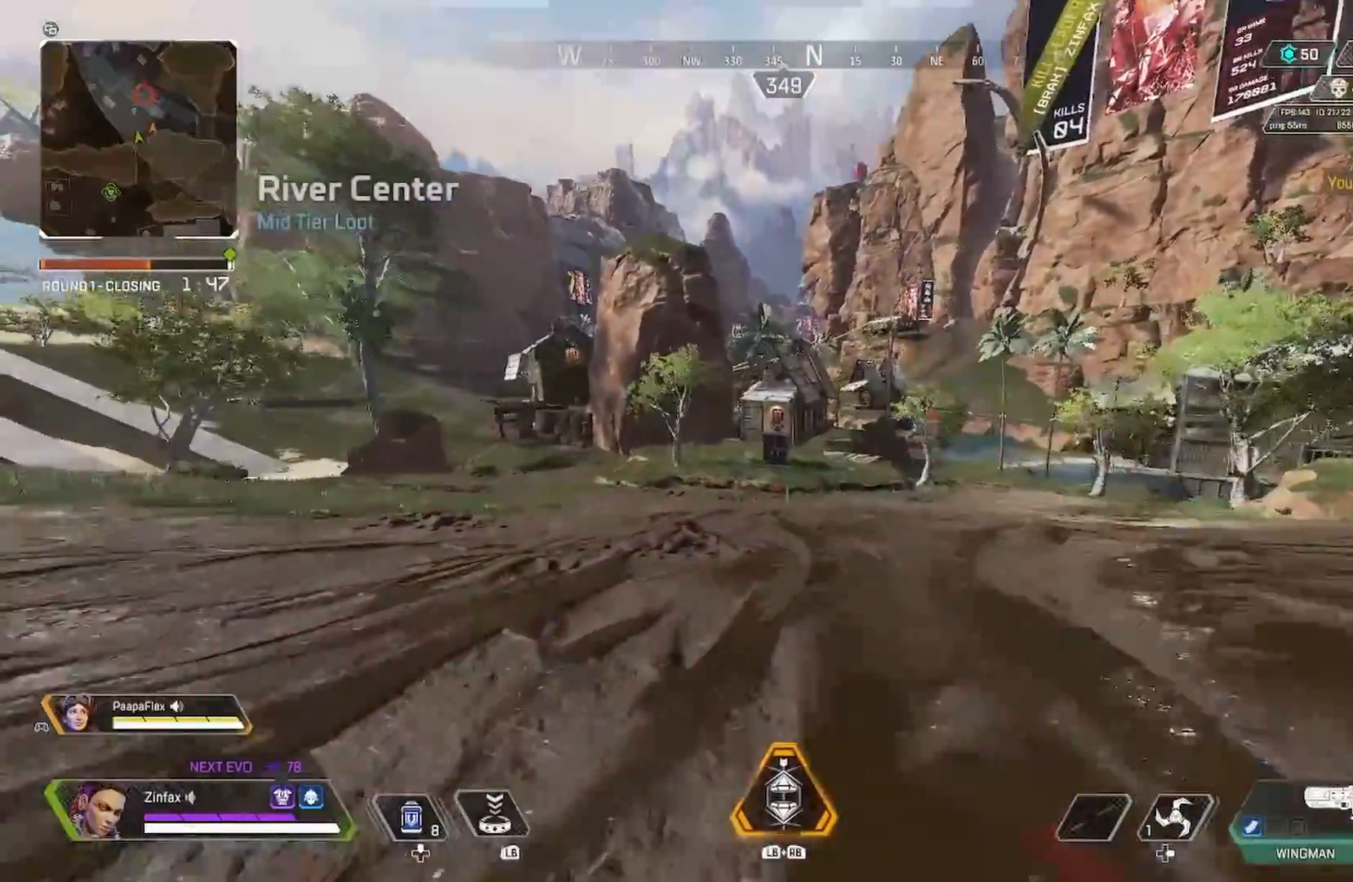
Gameplay with a controller (Xbox layout); each line is a JSON object with the inputs held at the frame after it (dt_ms = milliseconds from this image to that frame). "events" lists button and stick changes between this image and that frame as [ms after this image, input, new state], when the widget could be followed in between.
{"dt_ms": 500, "buttons": [], "left_stick": "up", "right_stick": "center", "events": []}
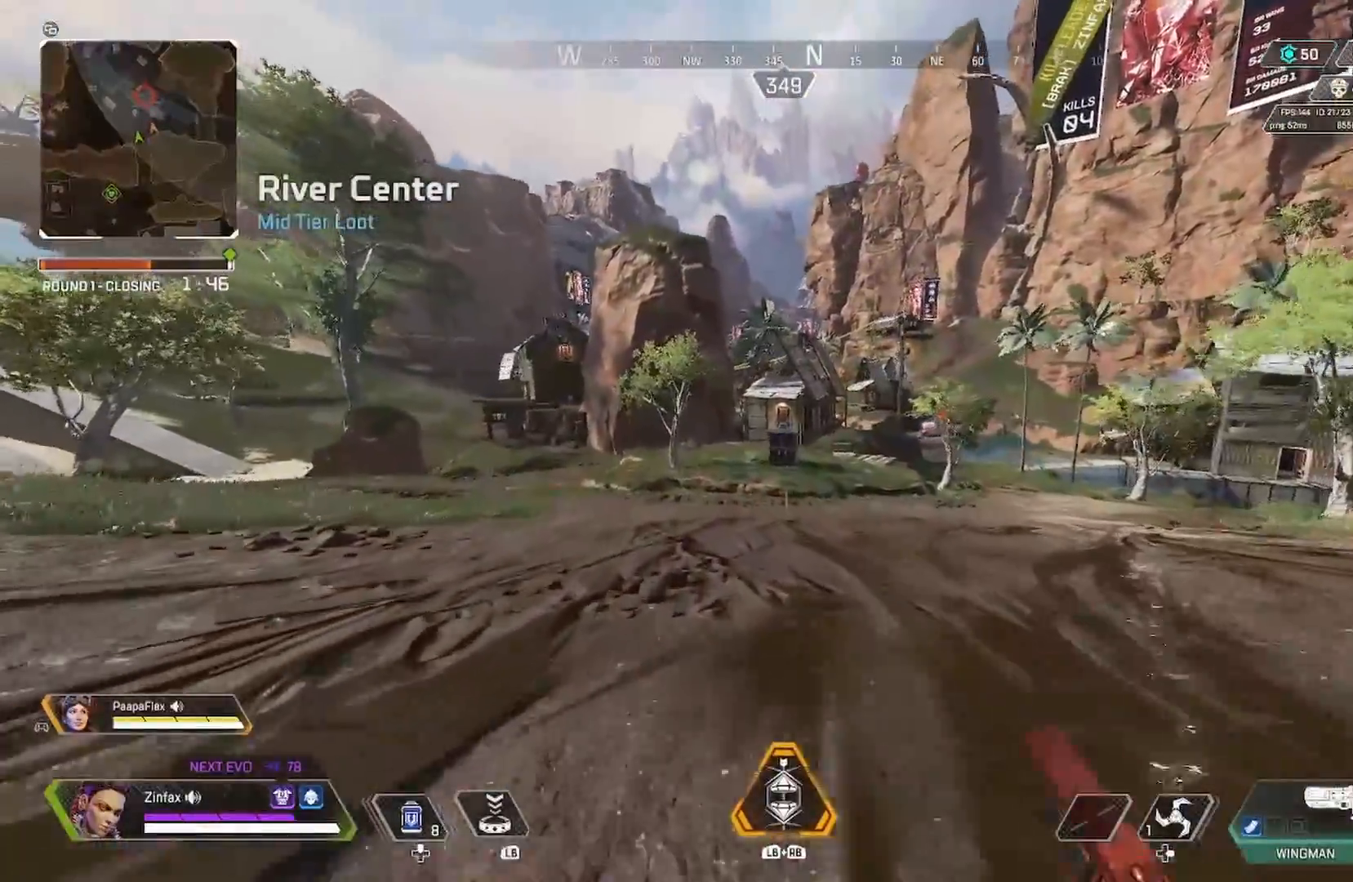
{"dt_ms": 500, "buttons": ["Y"], "left_stick": "up", "right_stick": "center", "events": [[150, "Y", "down"]]}
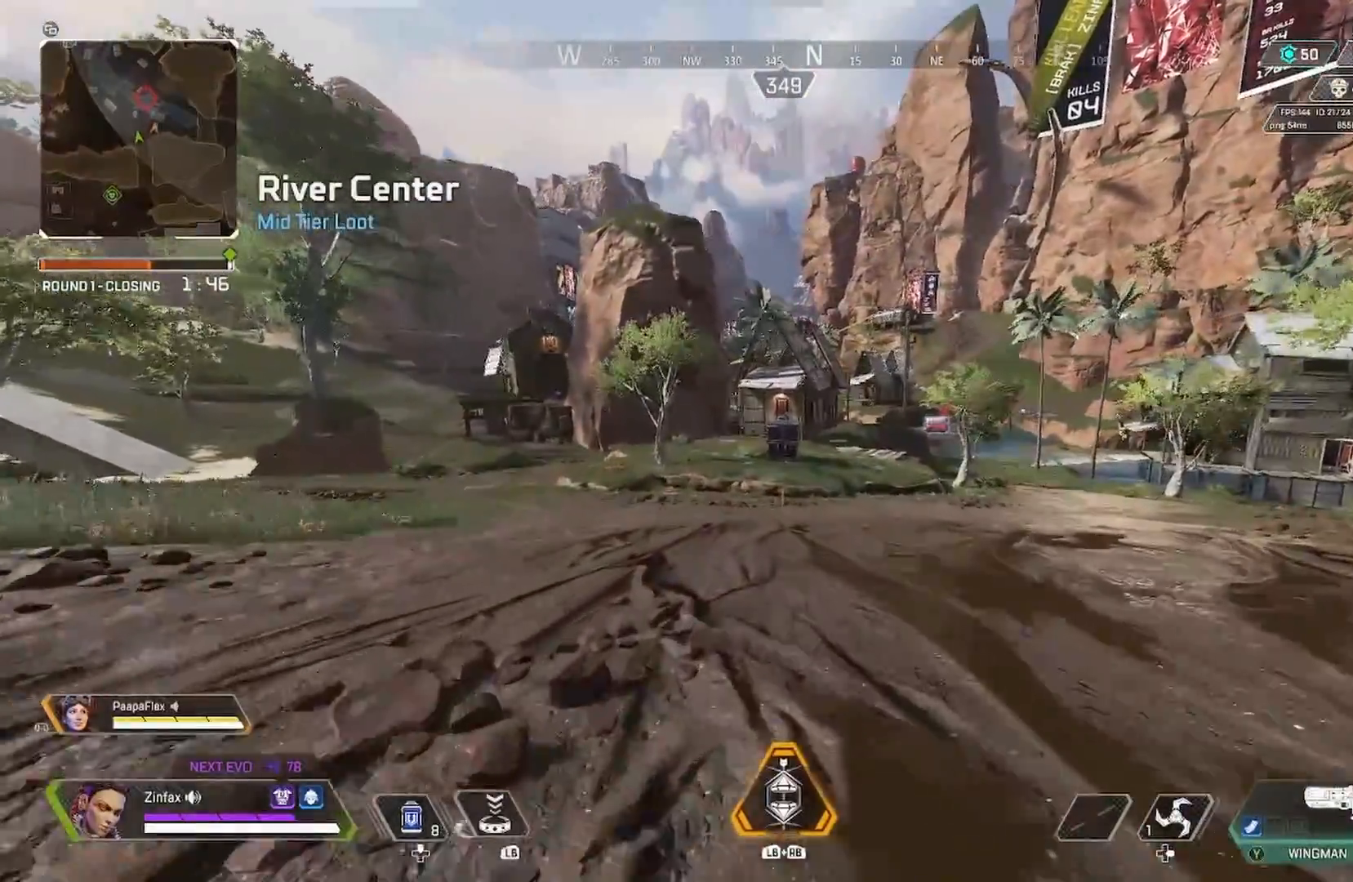
{"dt_ms": 500, "buttons": [], "left_stick": "up", "right_stick": "center", "events": [[267, "Y", "up"]]}
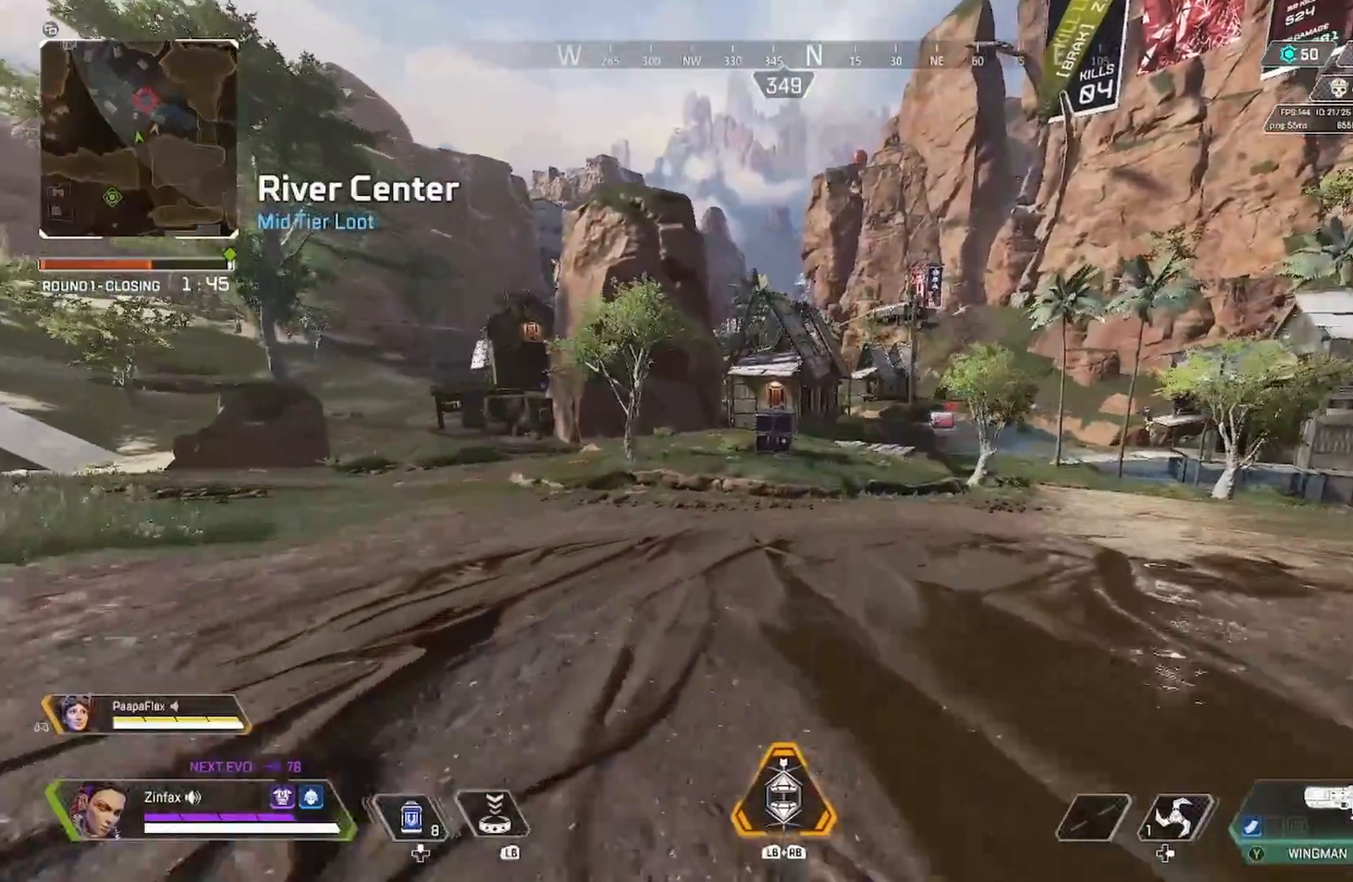
{"dt_ms": 500, "buttons": [], "left_stick": "up", "right_stick": "center", "events": [[317, "right_stick", "left"], [367, "R3", "down"], [417, "right_stick", "center"], [500, "R3", "up"]]}
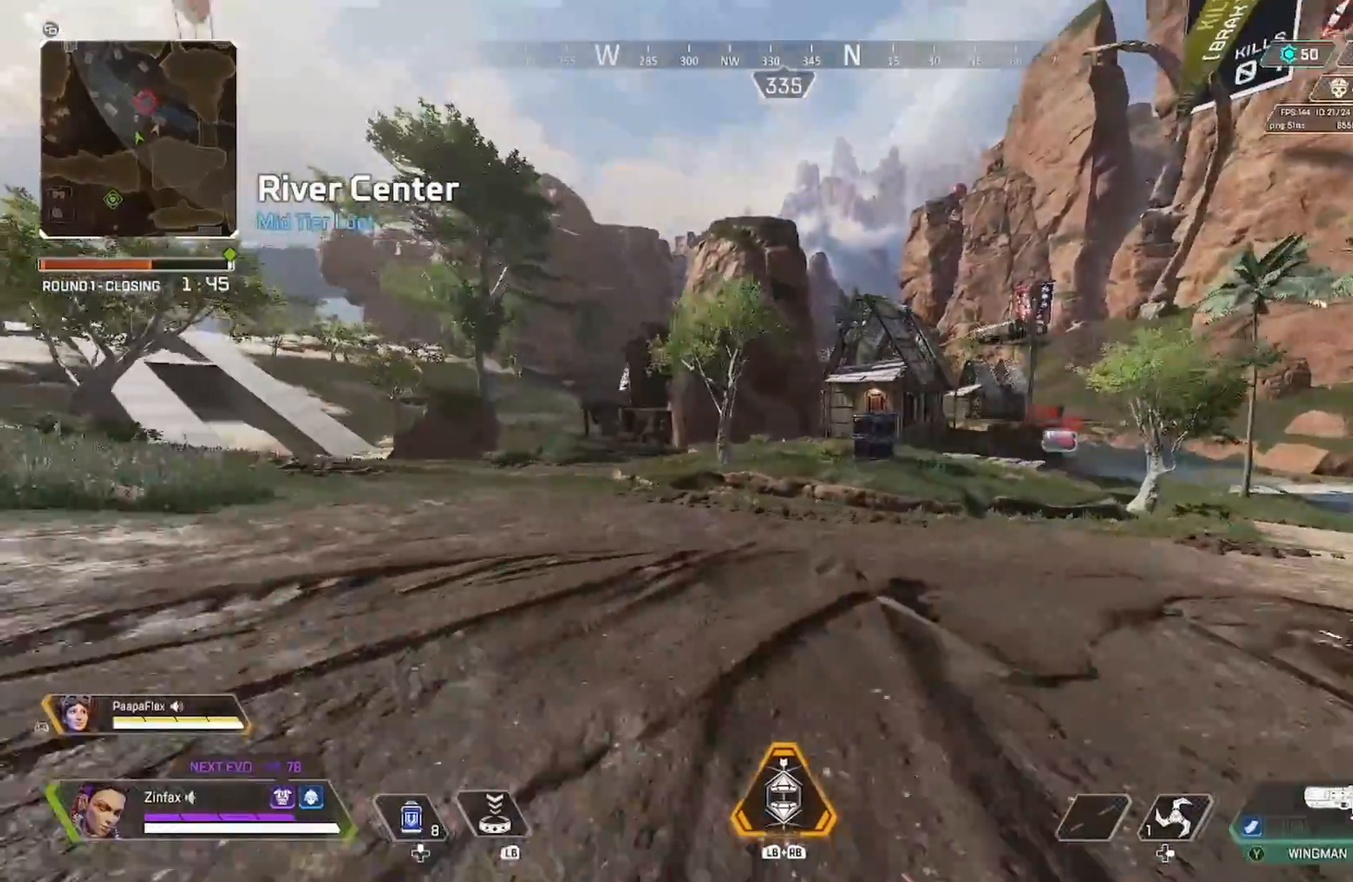
{"dt_ms": 500, "buttons": [], "left_stick": "right", "right_stick": "center", "events": [[117, "Y", "down"], [133, "left_stick", "up-right"], [200, "L3", "down"], [200, "Y", "up"], [283, "L3", "up"], [283, "left_stick", "right"], [283, "right_stick", "right"], [450, "right_stick", "center"]]}
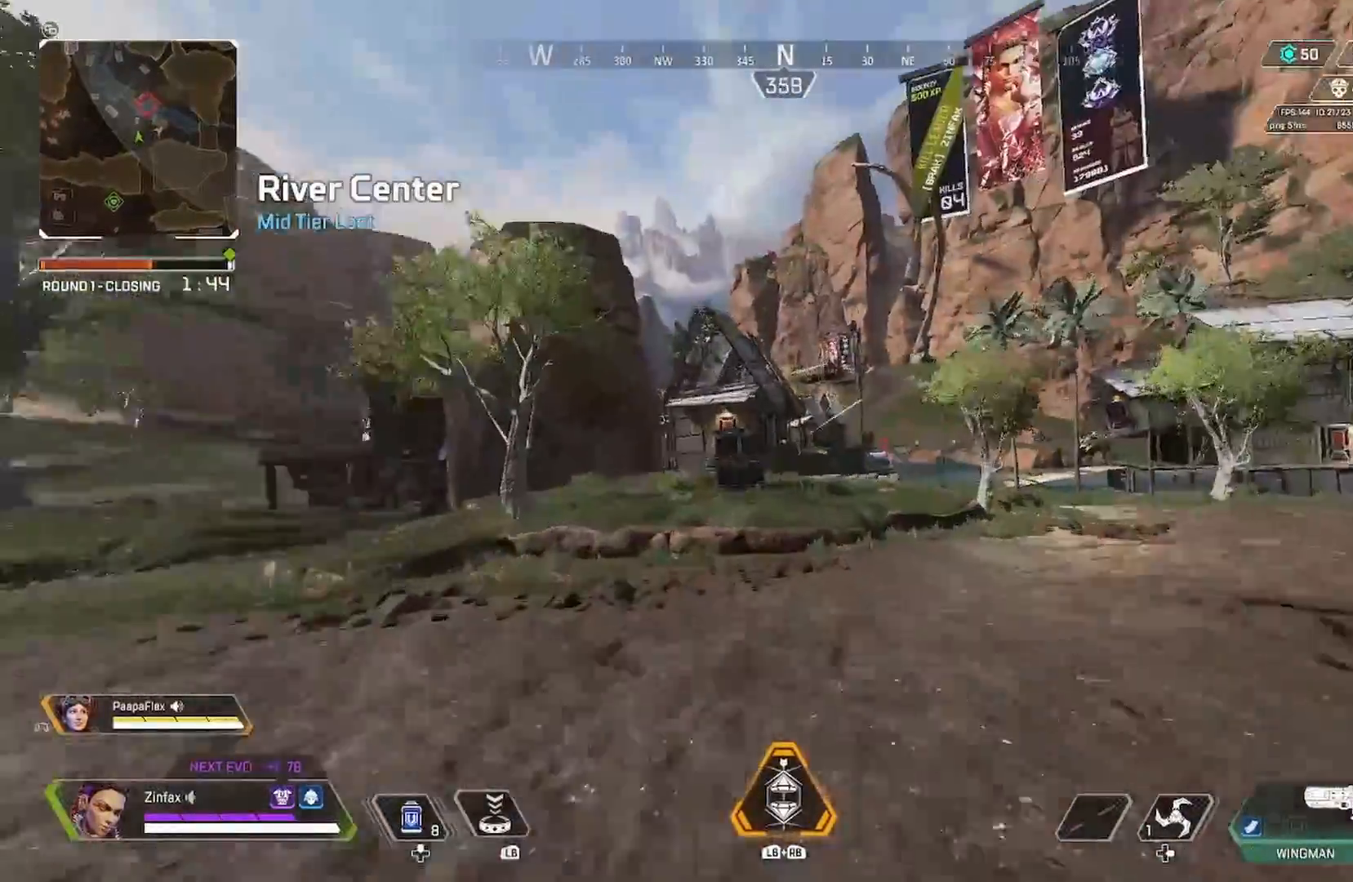
{"dt_ms": 500, "buttons": ["L2"], "left_stick": "right", "right_stick": "center", "events": [[33, "L2", "down"]]}
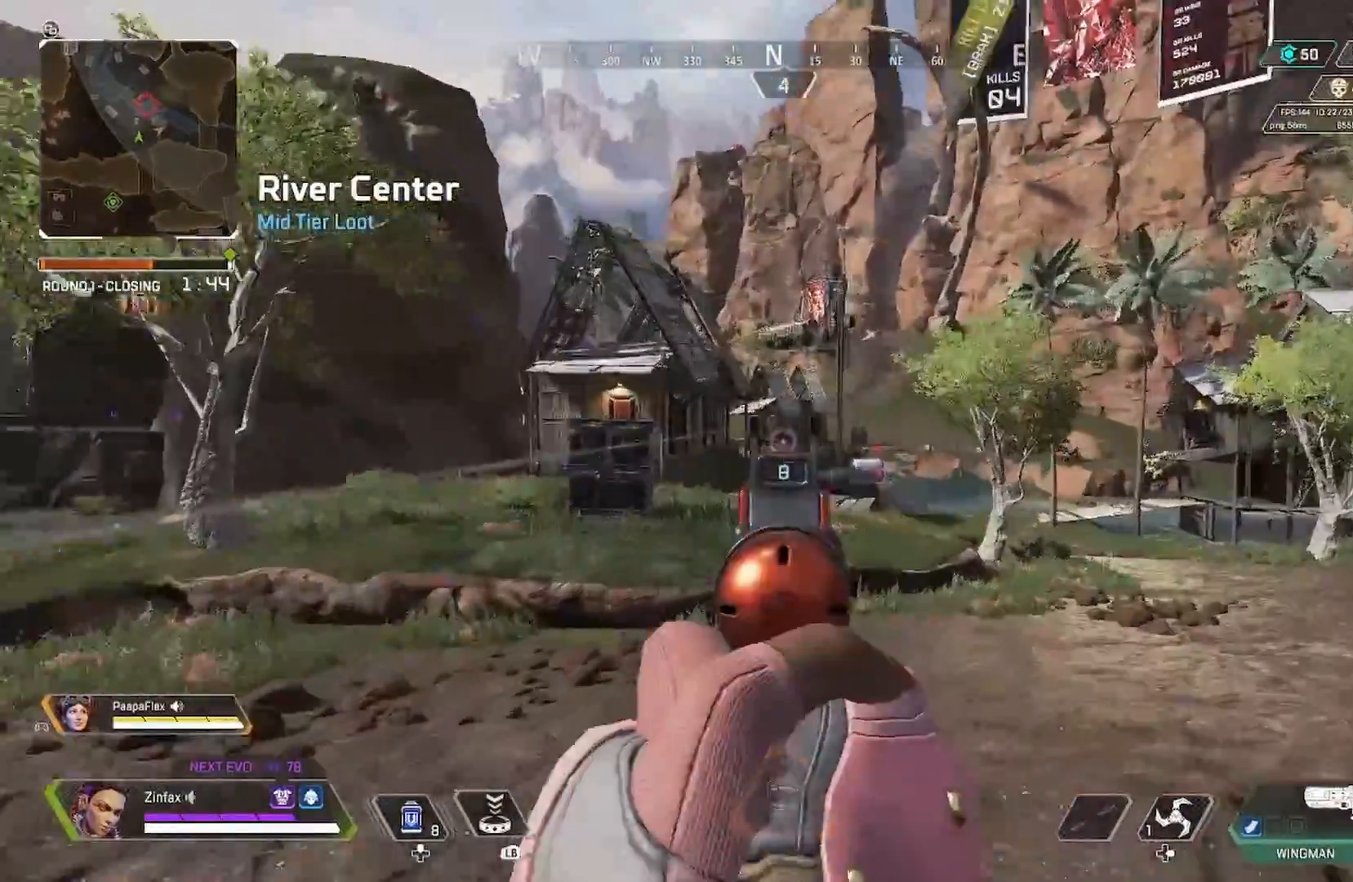
{"dt_ms": 500, "buttons": ["L2", "R2"], "left_stick": "up-right", "right_stick": "center", "events": [[150, "left_stick", "up-right"], [217, "right_stick", "up-left"], [367, "R2", "down"], [367, "right_stick", "center"]]}
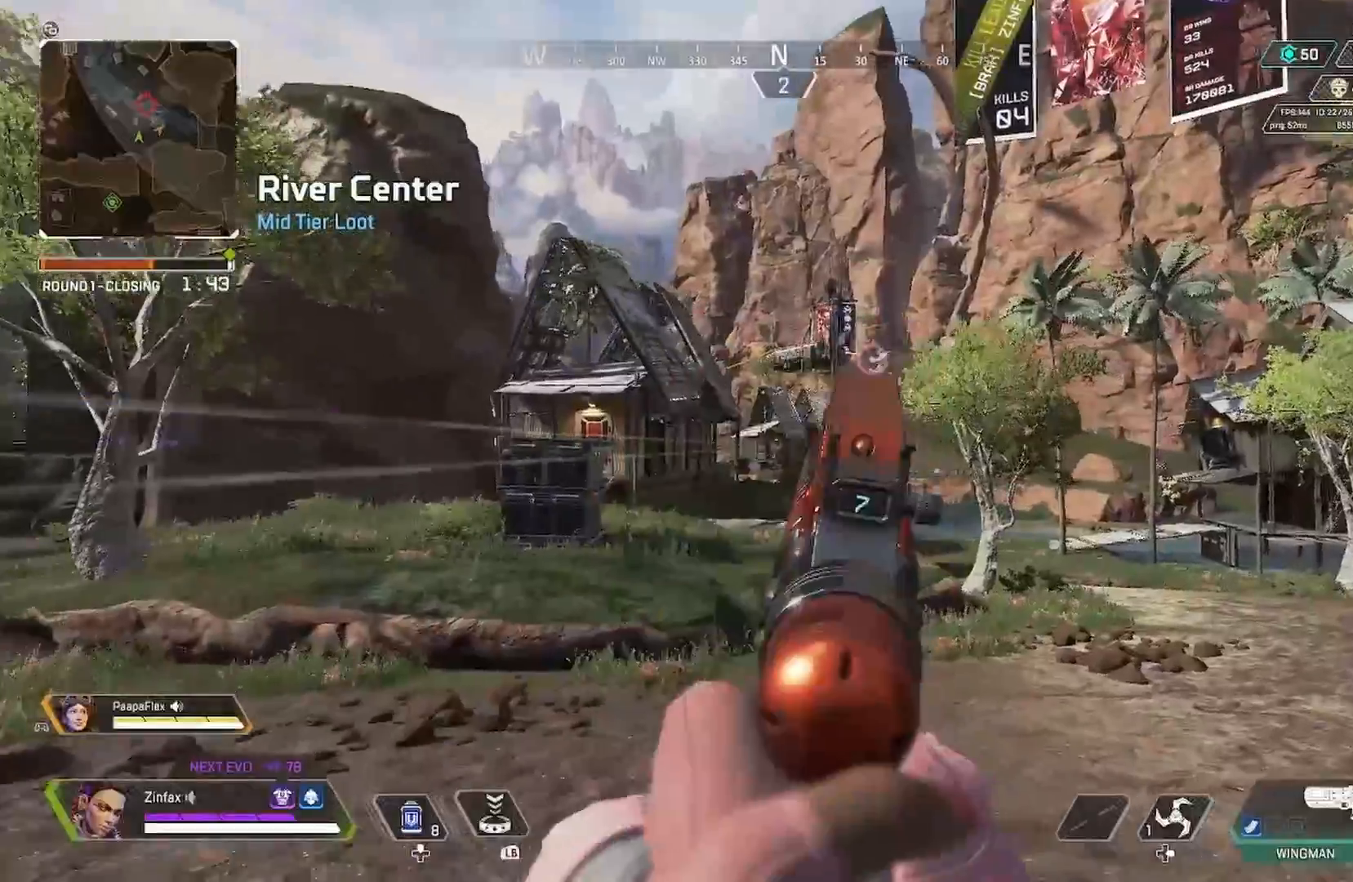
{"dt_ms": 500, "buttons": ["L2"], "left_stick": "left", "right_stick": "center", "events": [[17, "R2", "up"], [17, "left_stick", "left"], [167, "R2", "down"], [283, "R2", "up"]]}
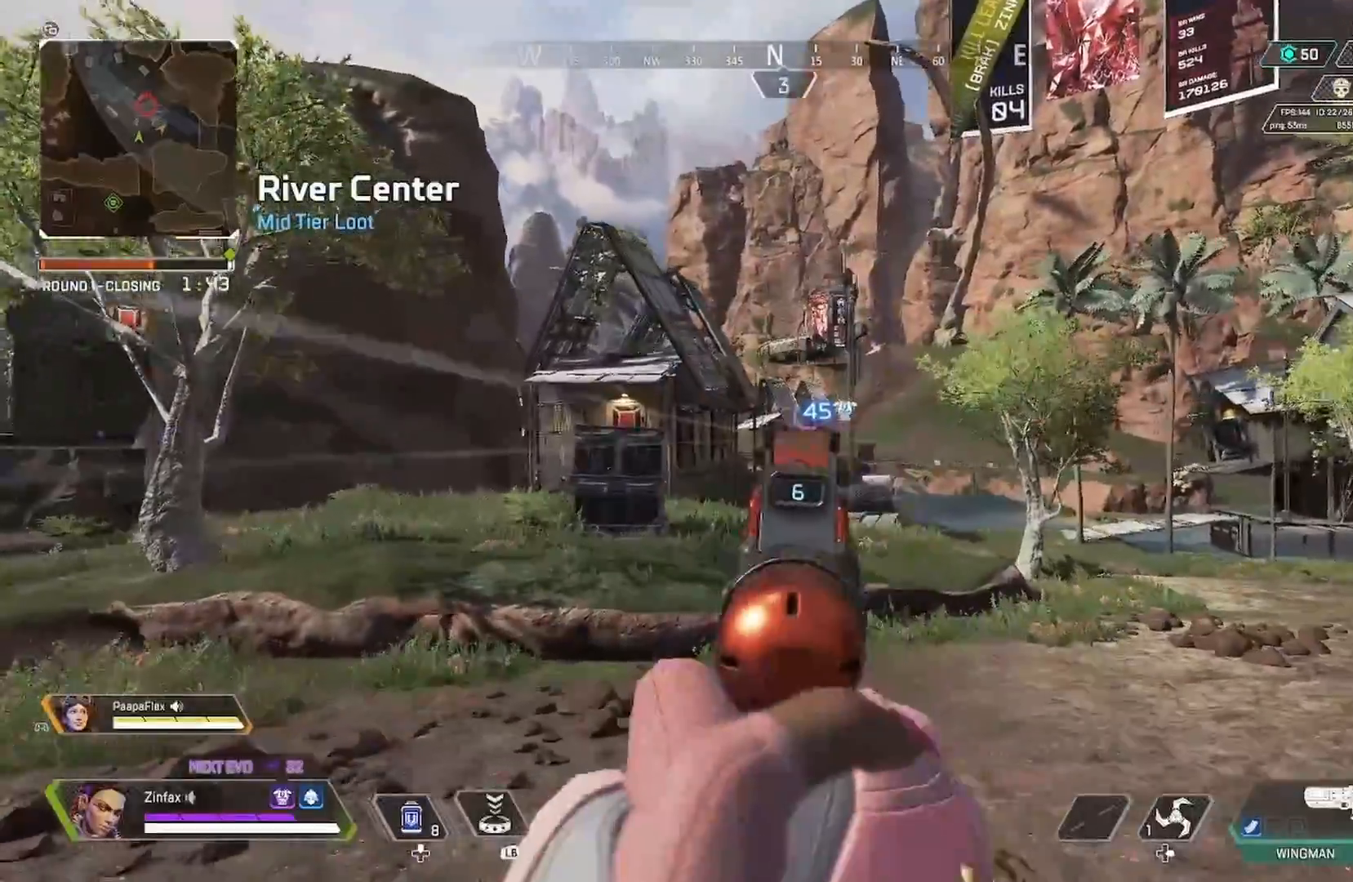
{"dt_ms": 500, "buttons": ["L2"], "left_stick": "up-right", "right_stick": "center", "events": [[200, "left_stick", "up-left"], [350, "left_stick", "right"], [467, "left_stick", "up-right"]]}
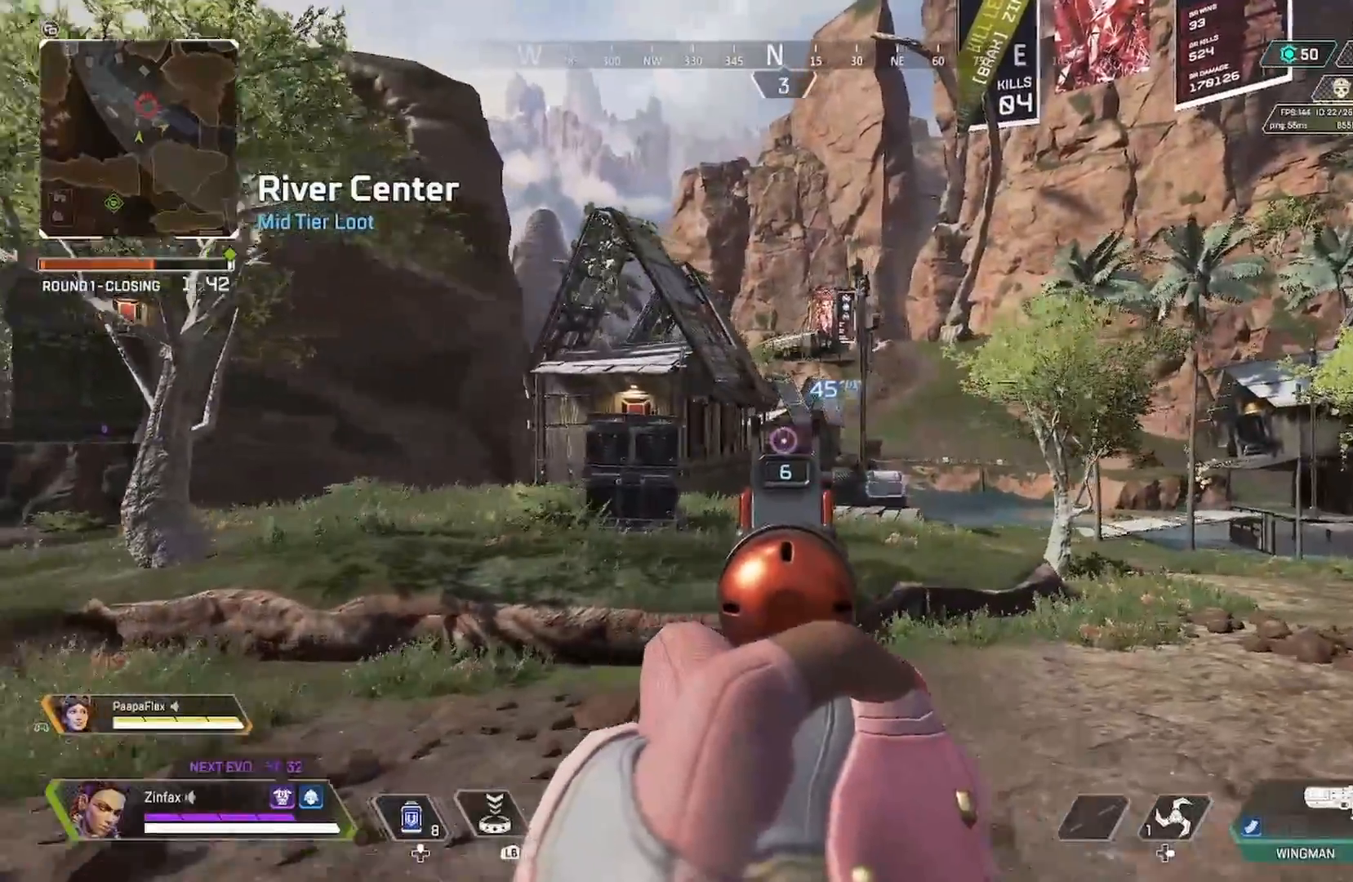
{"dt_ms": 500, "buttons": ["L2"], "left_stick": "up-left", "right_stick": "center", "events": [[383, "R1", "down"], [383, "left_stick", "up-left"], [467, "R1", "up"]]}
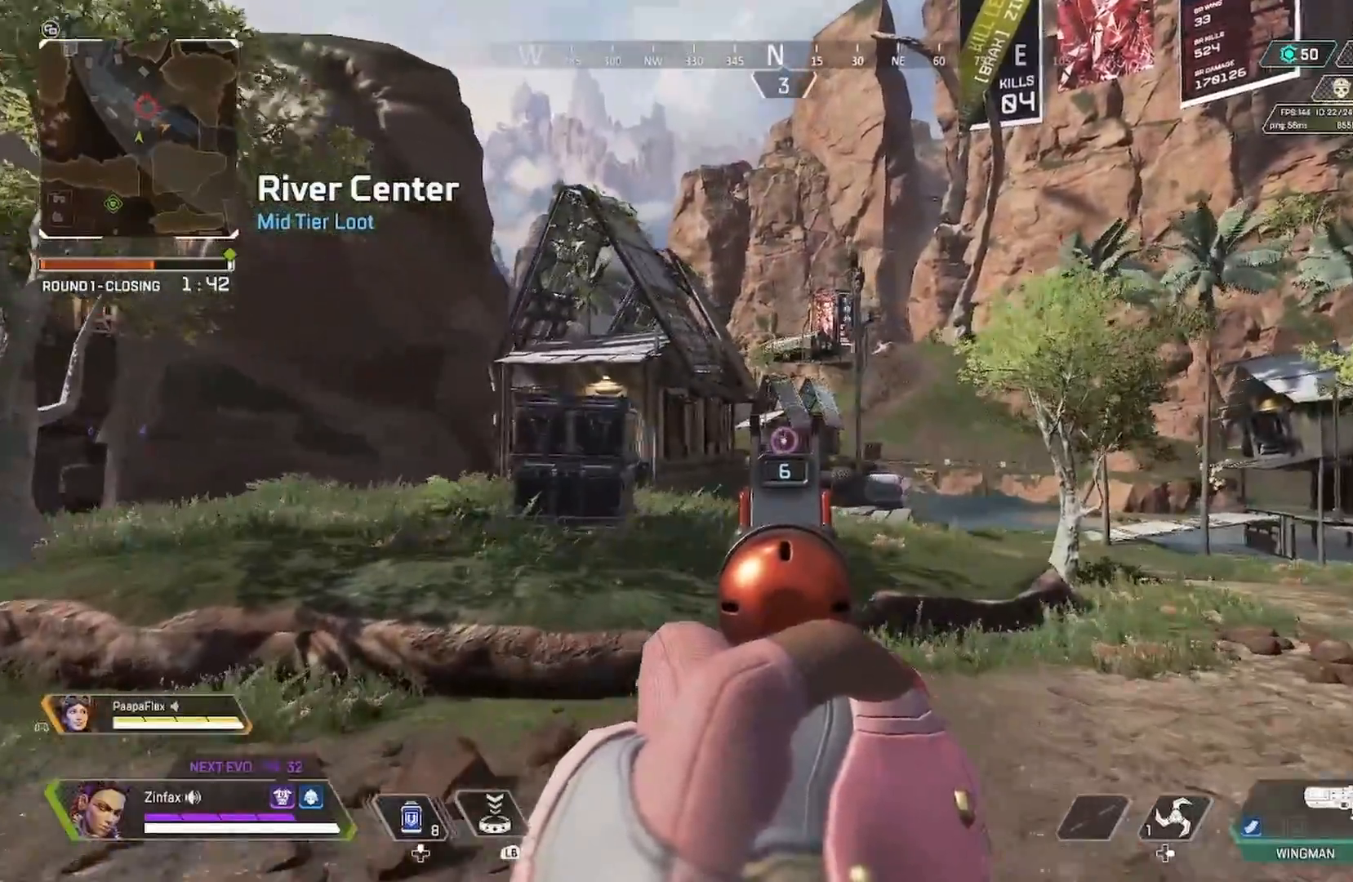
{"dt_ms": 500, "buttons": [], "left_stick": "left", "right_stick": "right", "events": [[33, "R1", "down"], [100, "L2", "up"], [100, "R1", "up"], [233, "L3", "down"], [233, "right_stick", "right"], [317, "L3", "up"], [317, "right_stick", "center"], [400, "right_stick", "right"], [417, "left_stick", "left"]]}
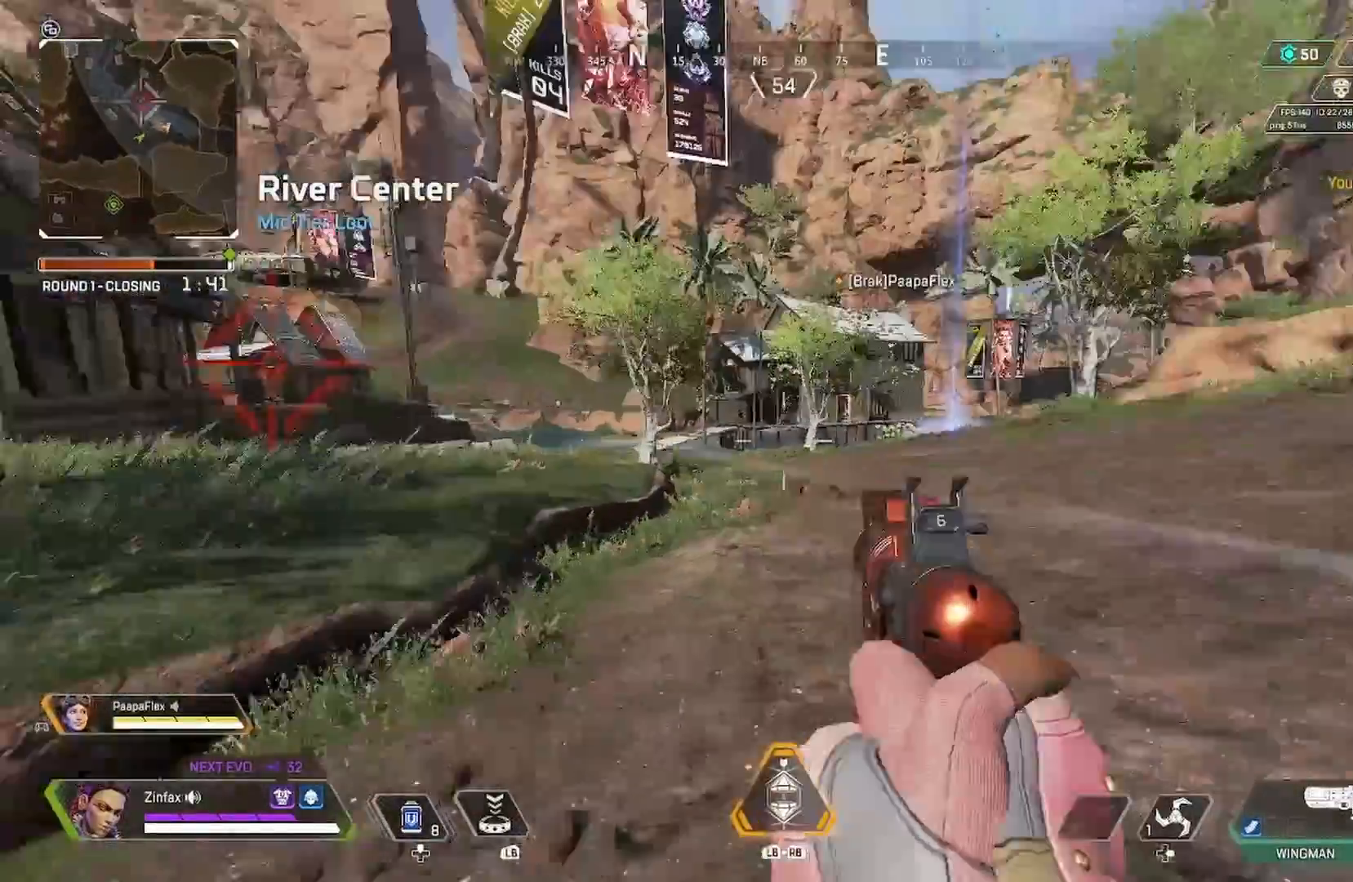
{"dt_ms": 500, "buttons": [], "left_stick": "left", "right_stick": "right", "events": []}
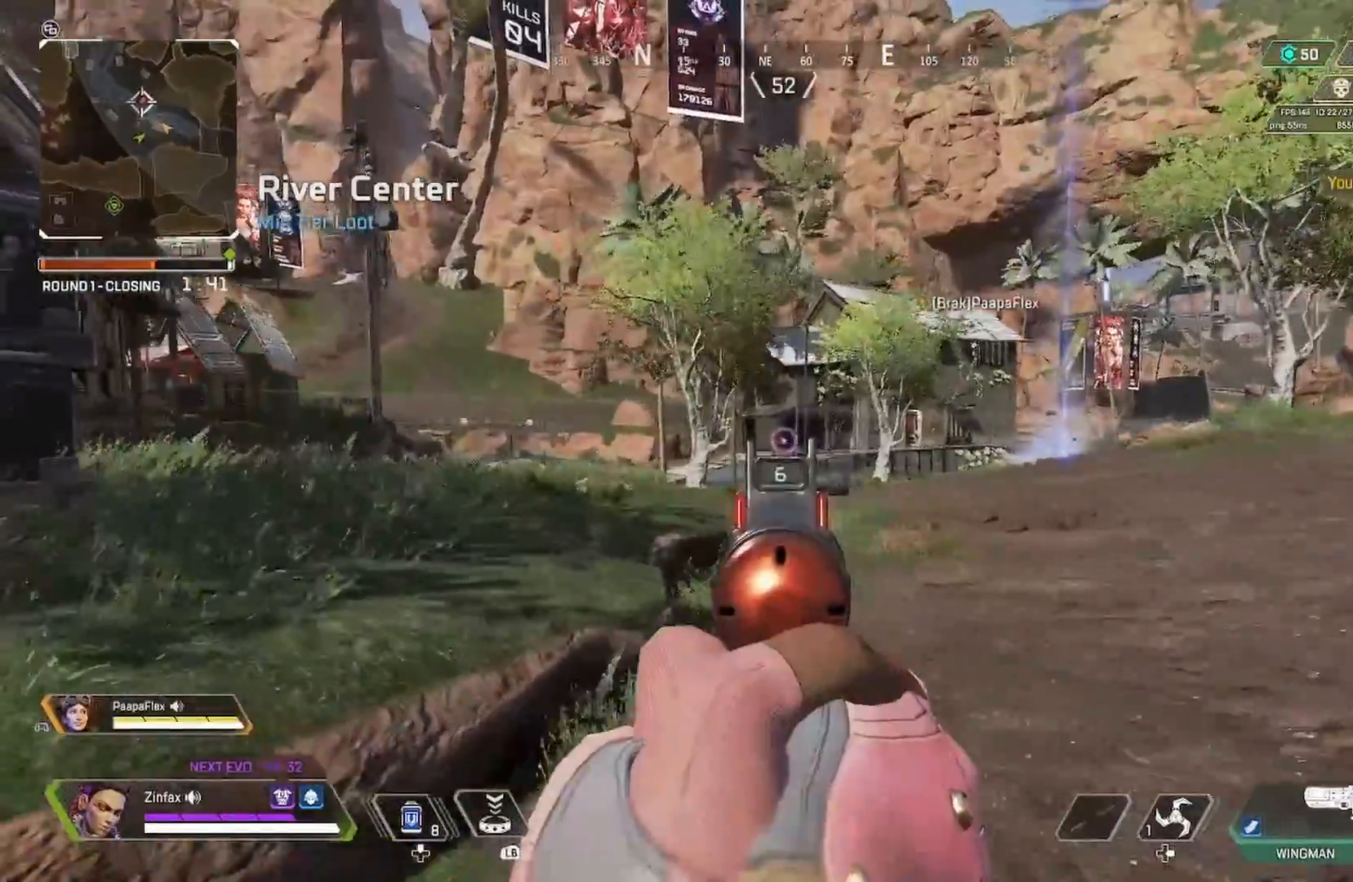
{"dt_ms": 500, "buttons": [], "left_stick": "left", "right_stick": "right", "events": []}
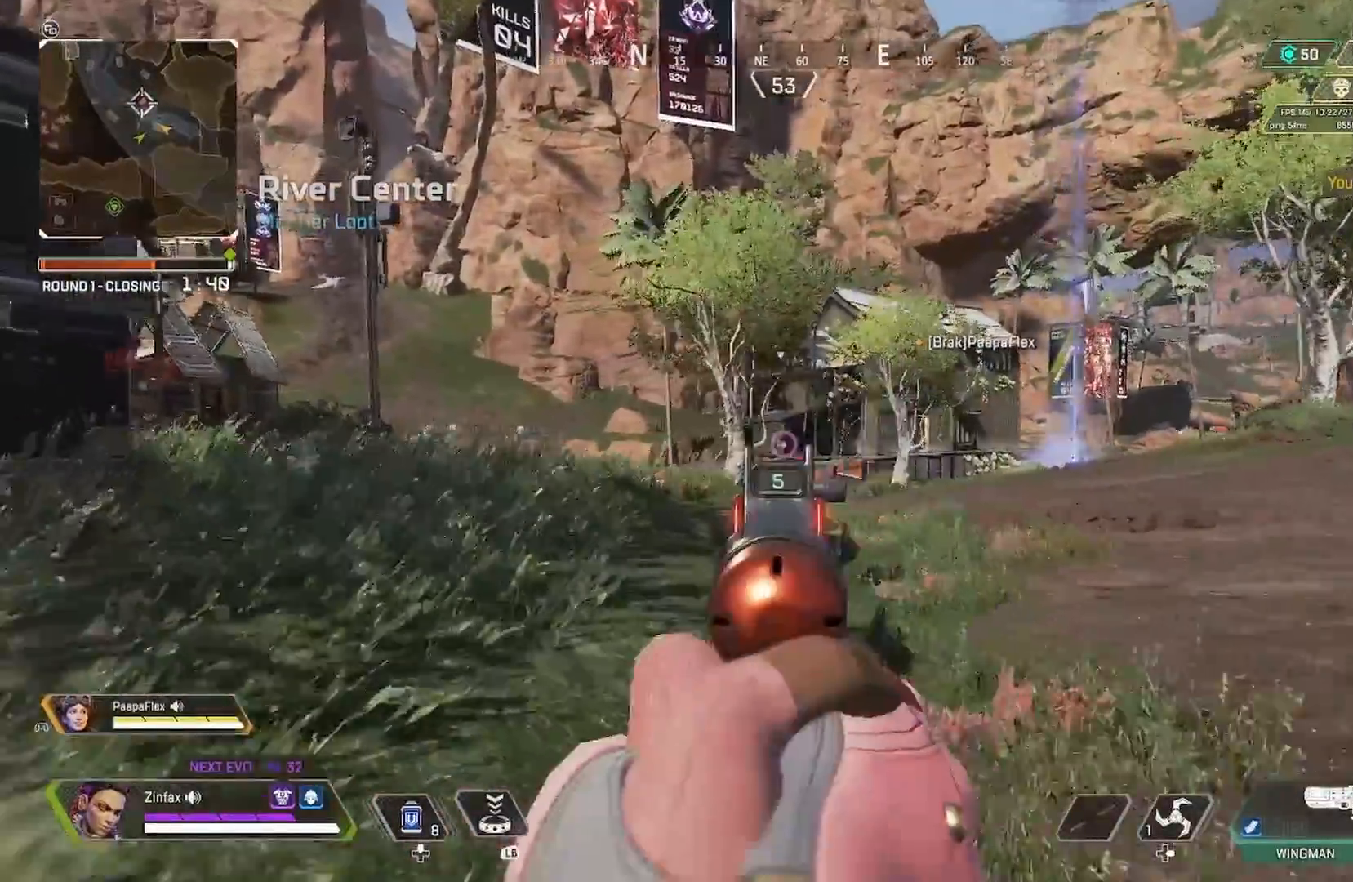
{"dt_ms": 500, "buttons": [], "left_stick": "left", "right_stick": "right", "events": []}
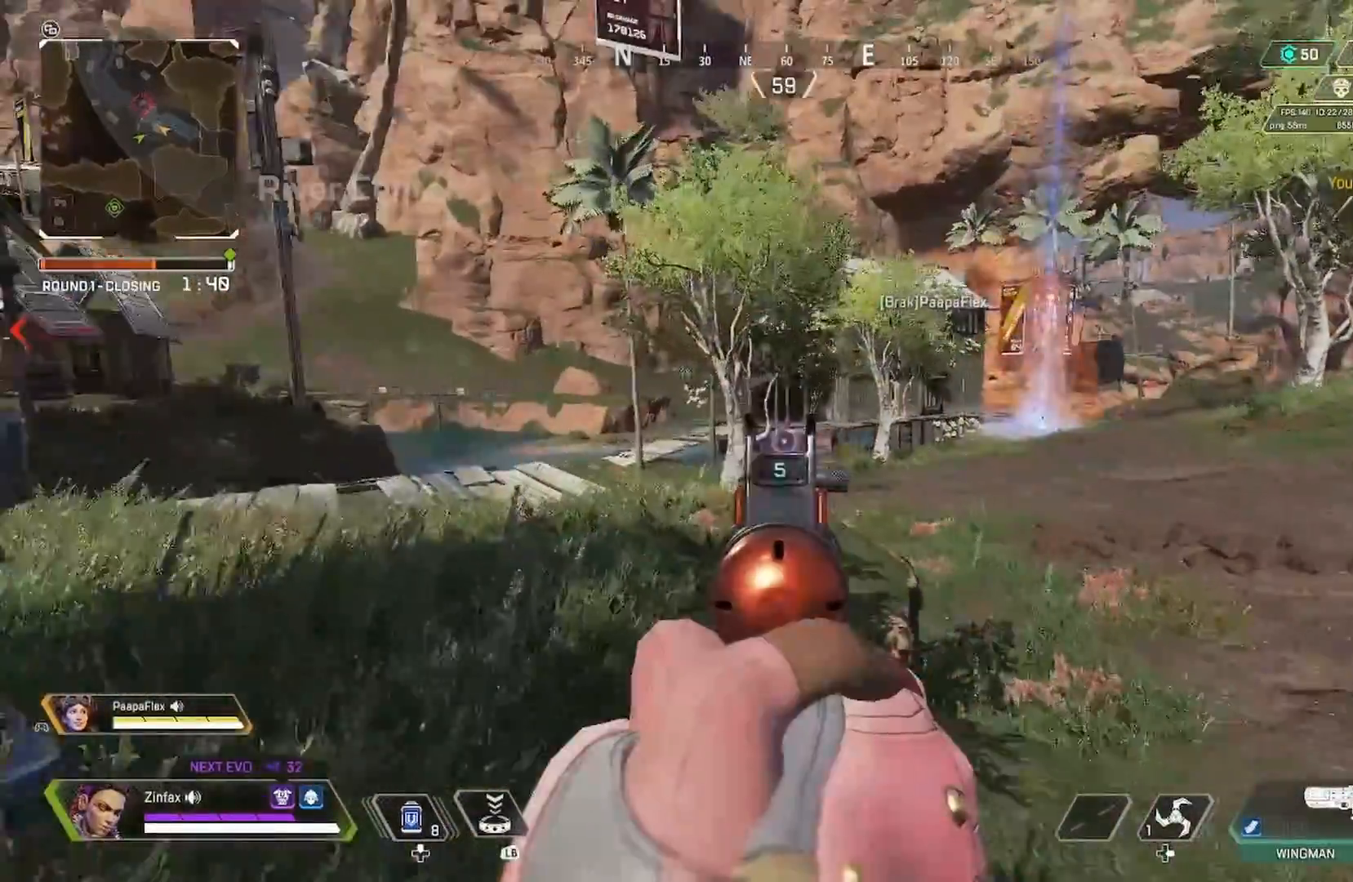
{"dt_ms": 500, "buttons": ["L2"], "left_stick": "left", "right_stick": "up-left", "events": [[500, "L2", "down"], [500, "right_stick", "up-left"]]}
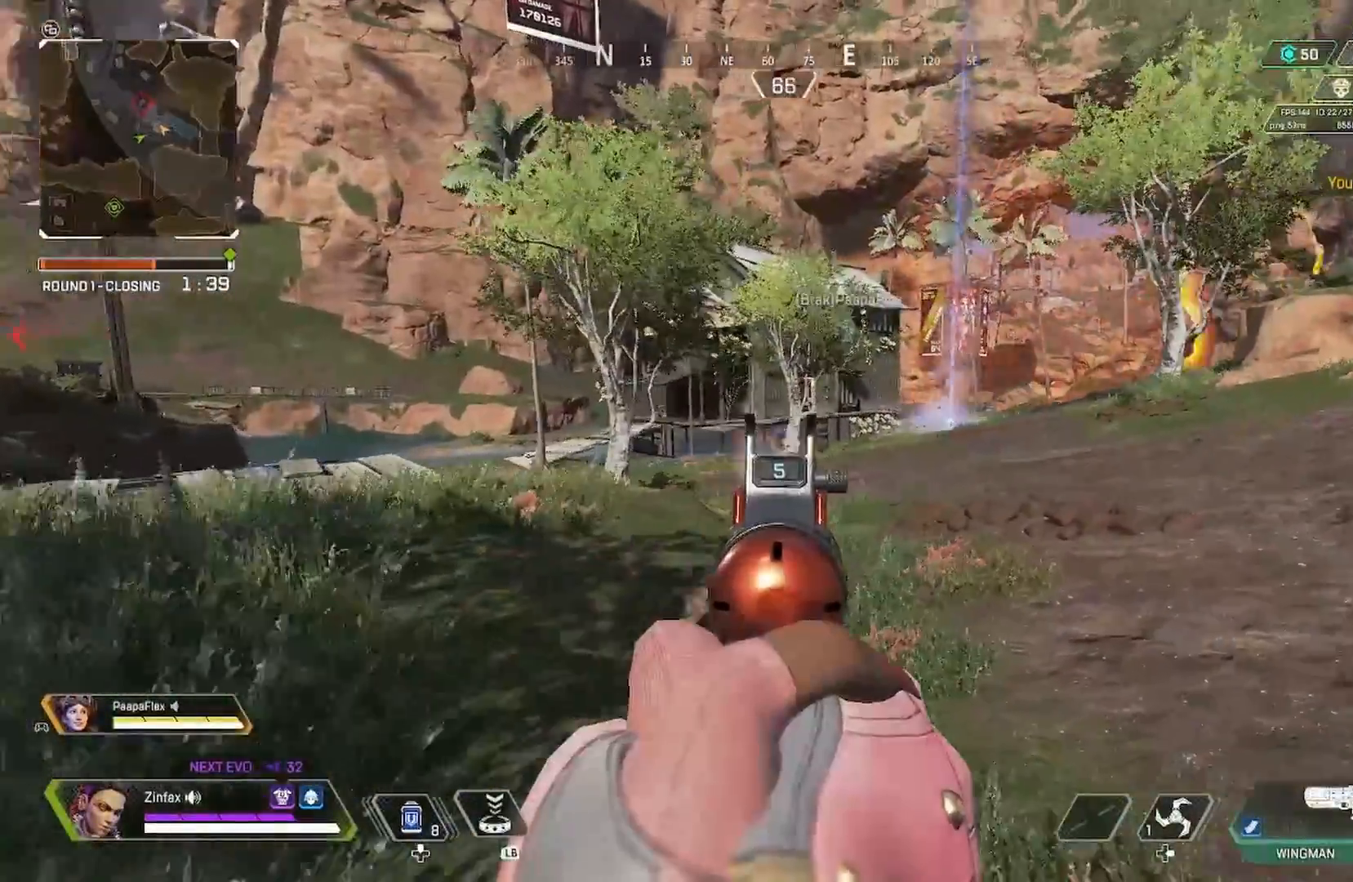
{"dt_ms": 500, "buttons": ["L2", "R1"], "left_stick": "up-left", "right_stick": "up-right", "events": [[83, "left_stick", "right"], [83, "right_stick", "right"], [450, "R1", "down"], [450, "left_stick", "up-left"], [450, "right_stick", "up-right"]]}
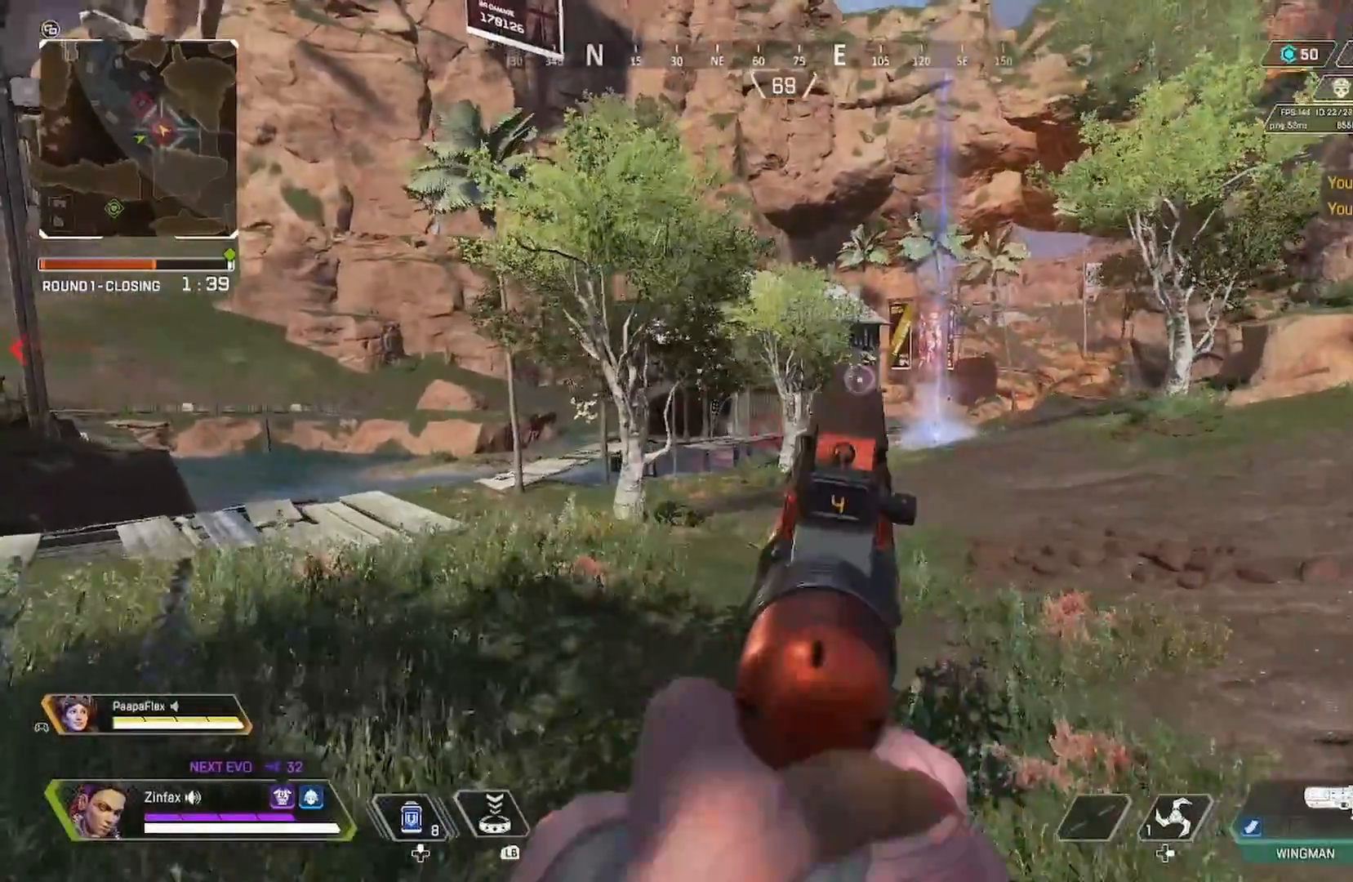
{"dt_ms": 500, "buttons": ["L2"], "left_stick": "down-right", "right_stick": "center", "events": [[17, "R1", "up"], [233, "R2", "down"], [233, "left_stick", "right"], [233, "right_stick", "center"], [317, "R2", "up"], [467, "left_stick", "down-right"]]}
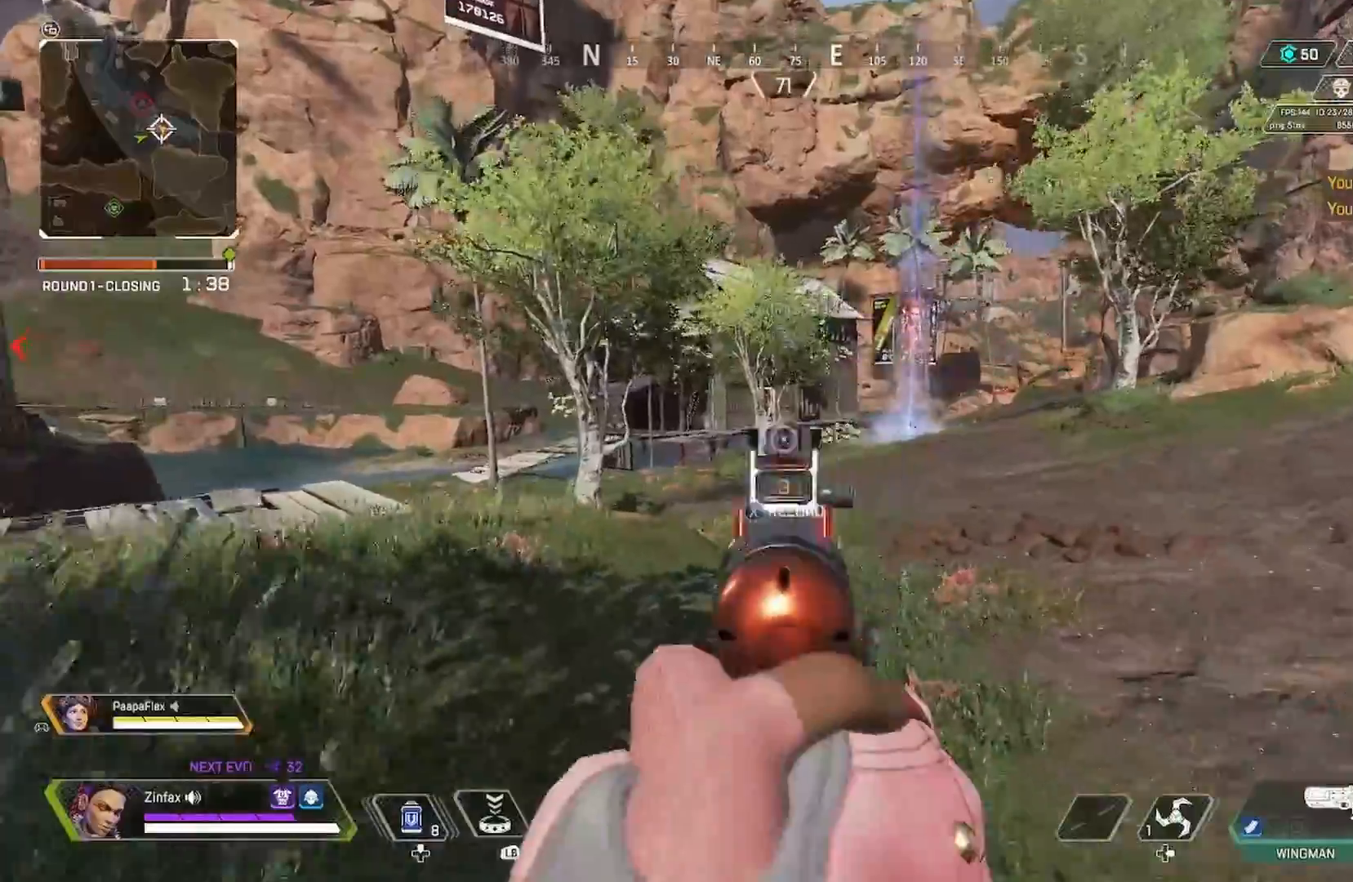
{"dt_ms": 500, "buttons": ["L3"], "left_stick": "up-left", "right_stick": "left", "events": [[17, "left_stick", "down"], [150, "X", "down"], [250, "L2", "up"], [250, "X", "up"], [250, "left_stick", "left"], [250, "right_stick", "left"], [350, "left_stick", "up-left"], [450, "L3", "down"]]}
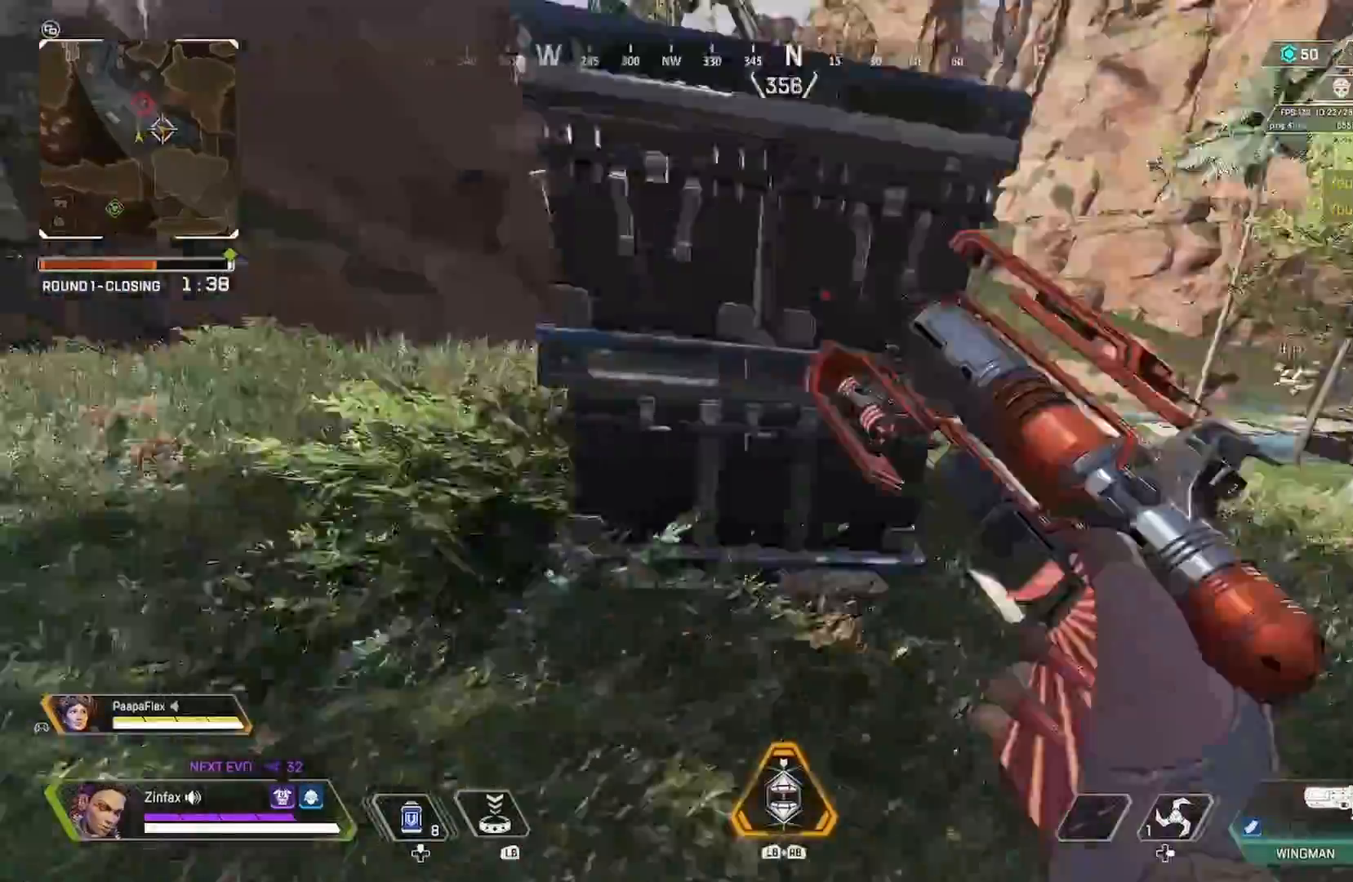
{"dt_ms": 500, "buttons": [], "left_stick": "up", "right_stick": "right", "events": [[67, "L3", "up"], [67, "right_stick", "center"], [467, "left_stick", "up"], [483, "right_stick", "right"]]}
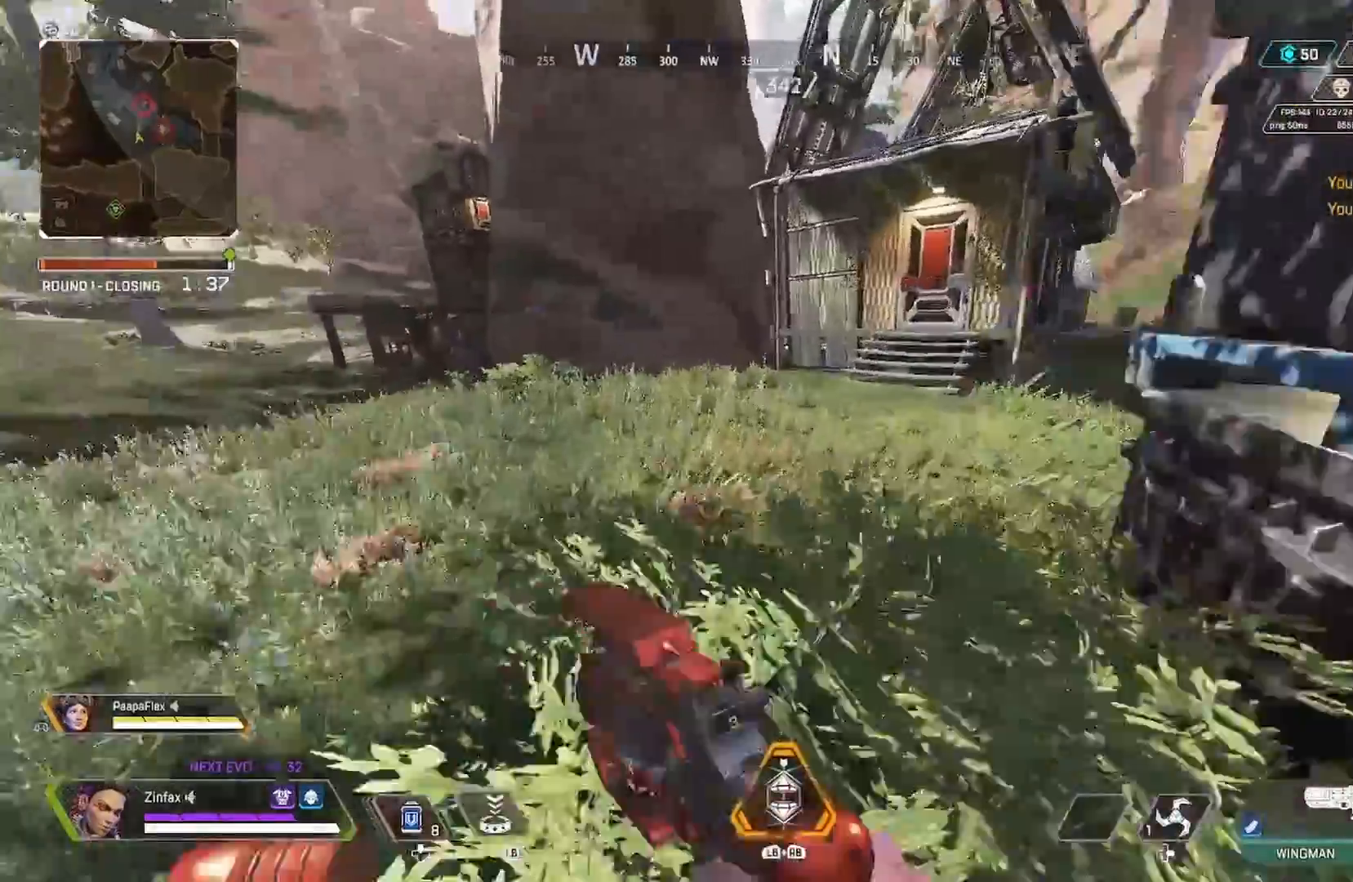
{"dt_ms": 500, "buttons": [], "left_stick": "up", "right_stick": "right", "events": [[217, "R3", "down"], [333, "R3", "up"]]}
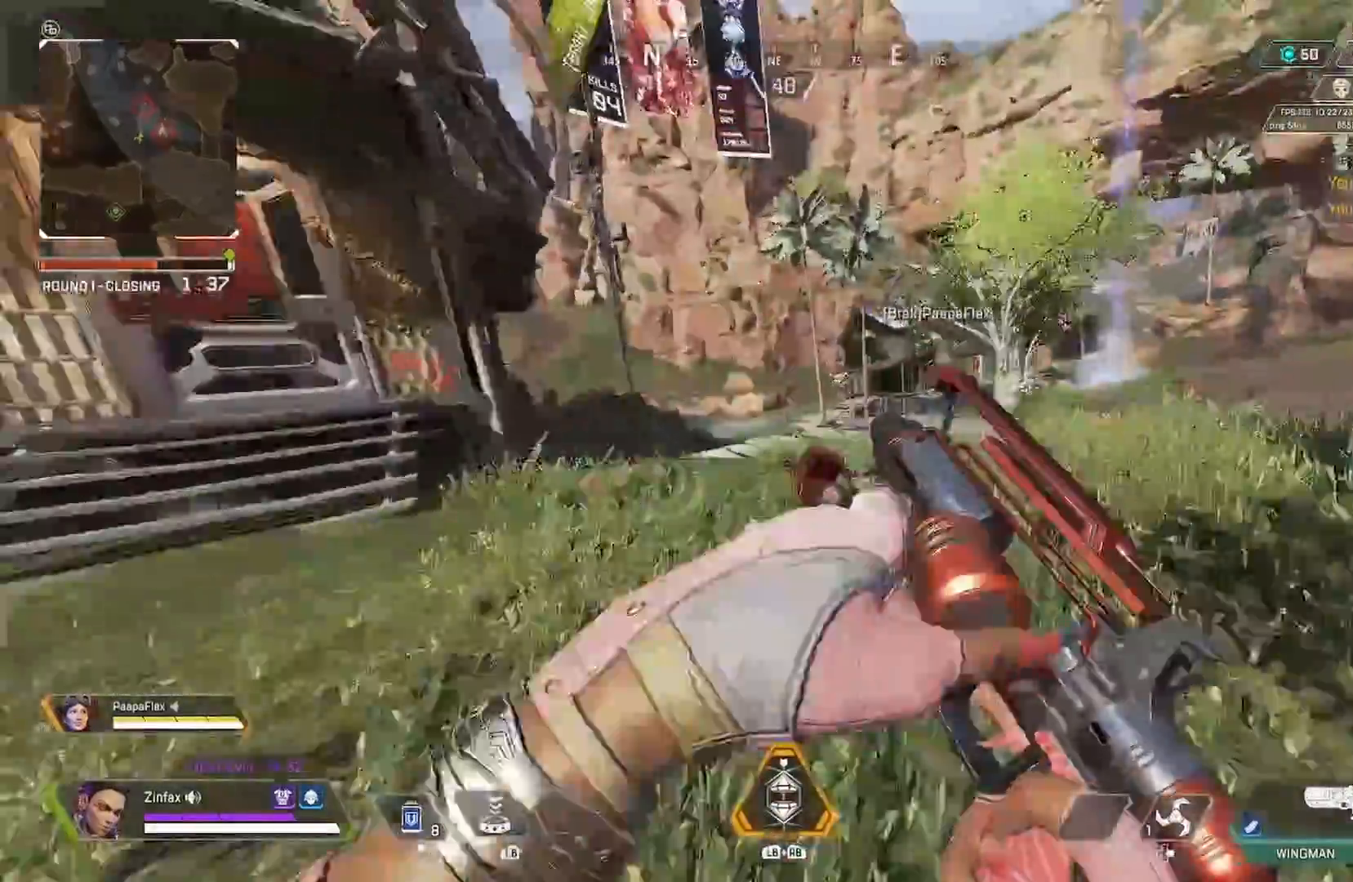
{"dt_ms": 500, "buttons": [], "left_stick": "up-left", "right_stick": "right"}
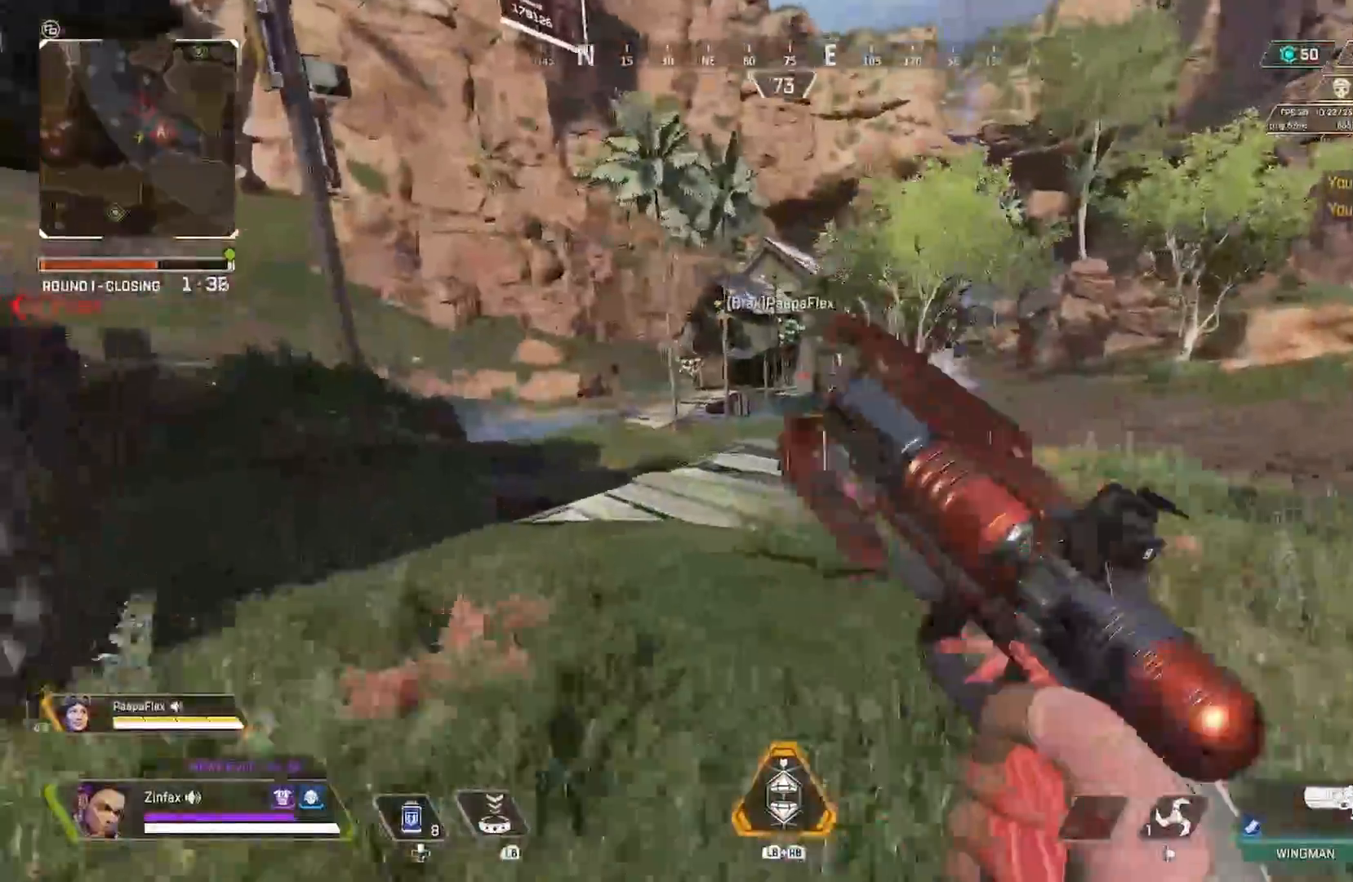
{"dt_ms": 1000, "buttons": ["L2"], "left_stick": "down-left", "right_stick": "center"}
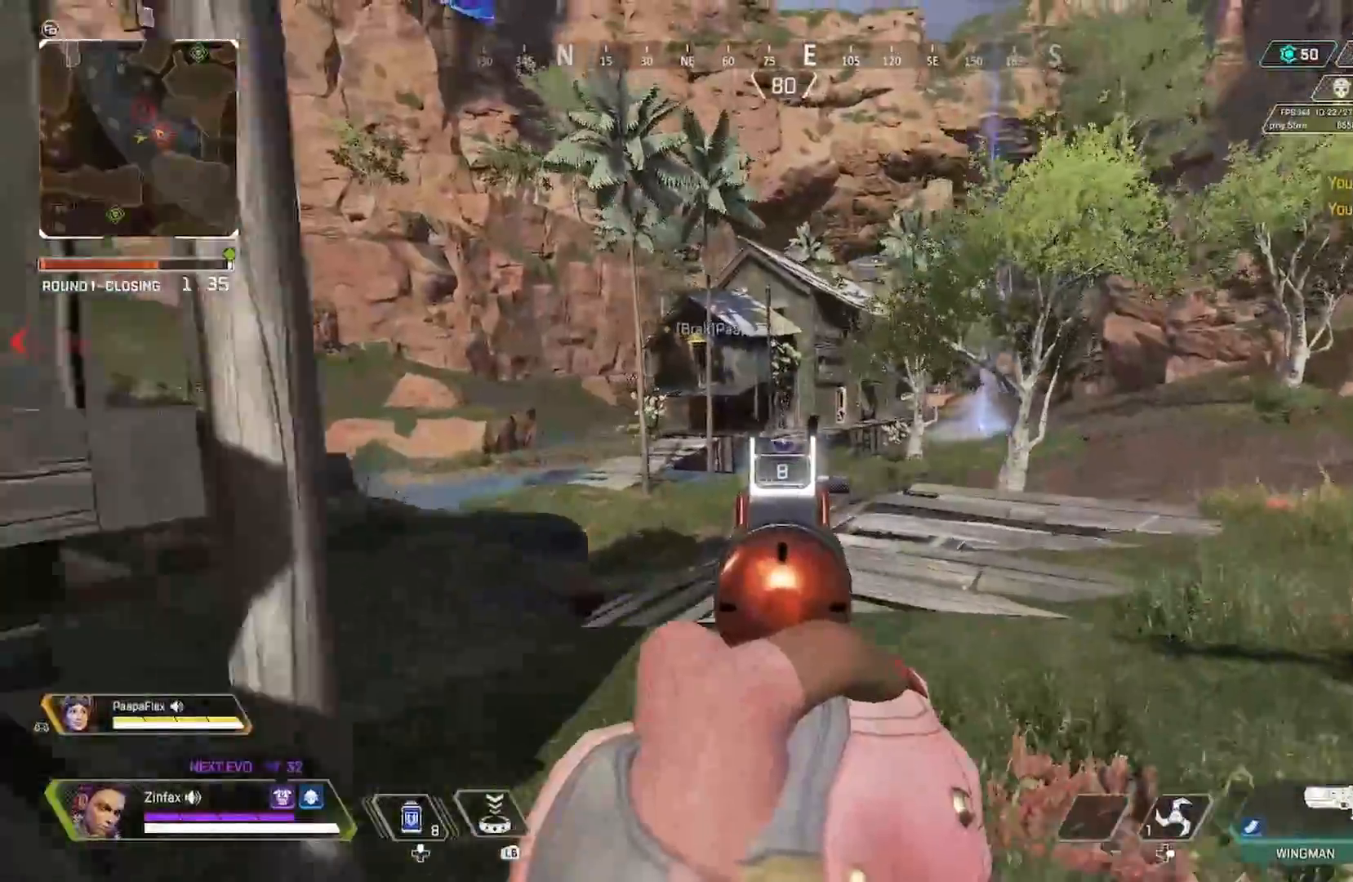
{"dt_ms": 500, "buttons": ["L2"], "left_stick": "down-left", "right_stick": "center", "events": []}
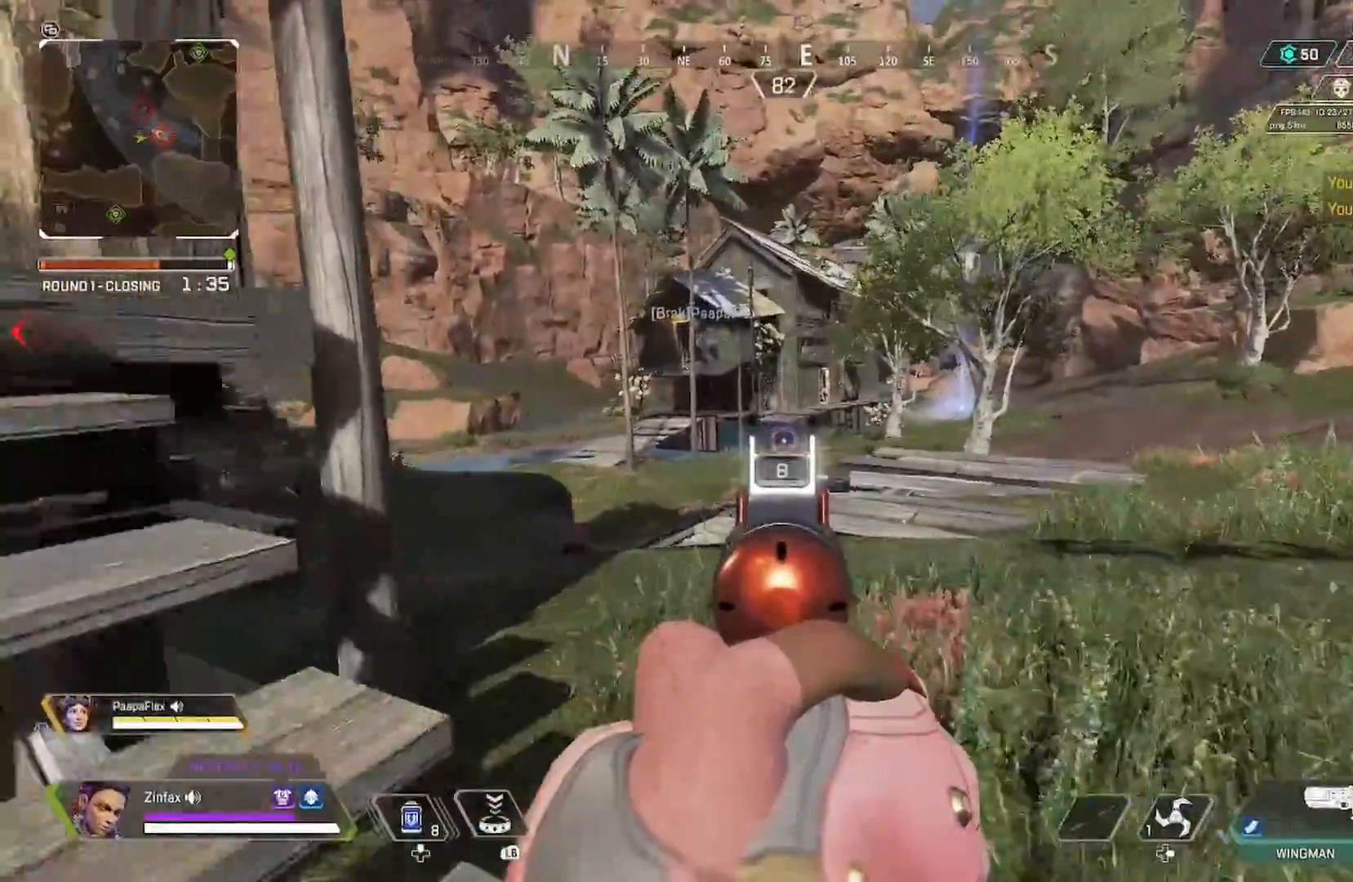
{"dt_ms": 500, "buttons": [], "left_stick": "up", "right_stick": "left", "events": [[100, "left_stick", "right"], [100, "right_stick", "right"], [217, "right_stick", "center"], [233, "left_stick", "up-right"], [433, "left_stick", "up"], [500, "L2", "up"], [500, "right_stick", "left"]]}
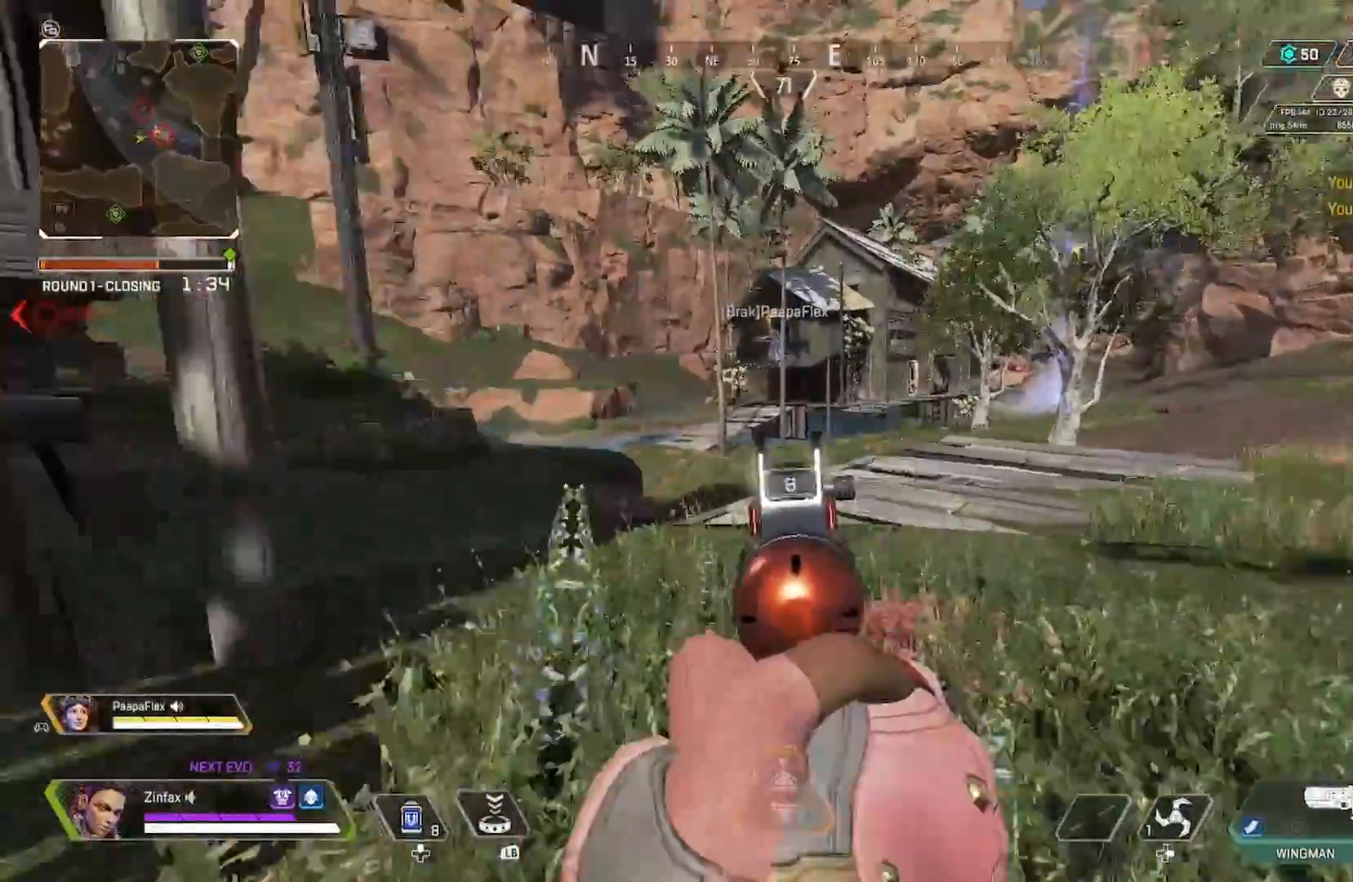
{"dt_ms": 500, "buttons": [], "left_stick": "up", "right_stick": "center", "events": [[17, "L3", "down"], [183, "L3", "up"], [183, "right_stick", "center"]]}
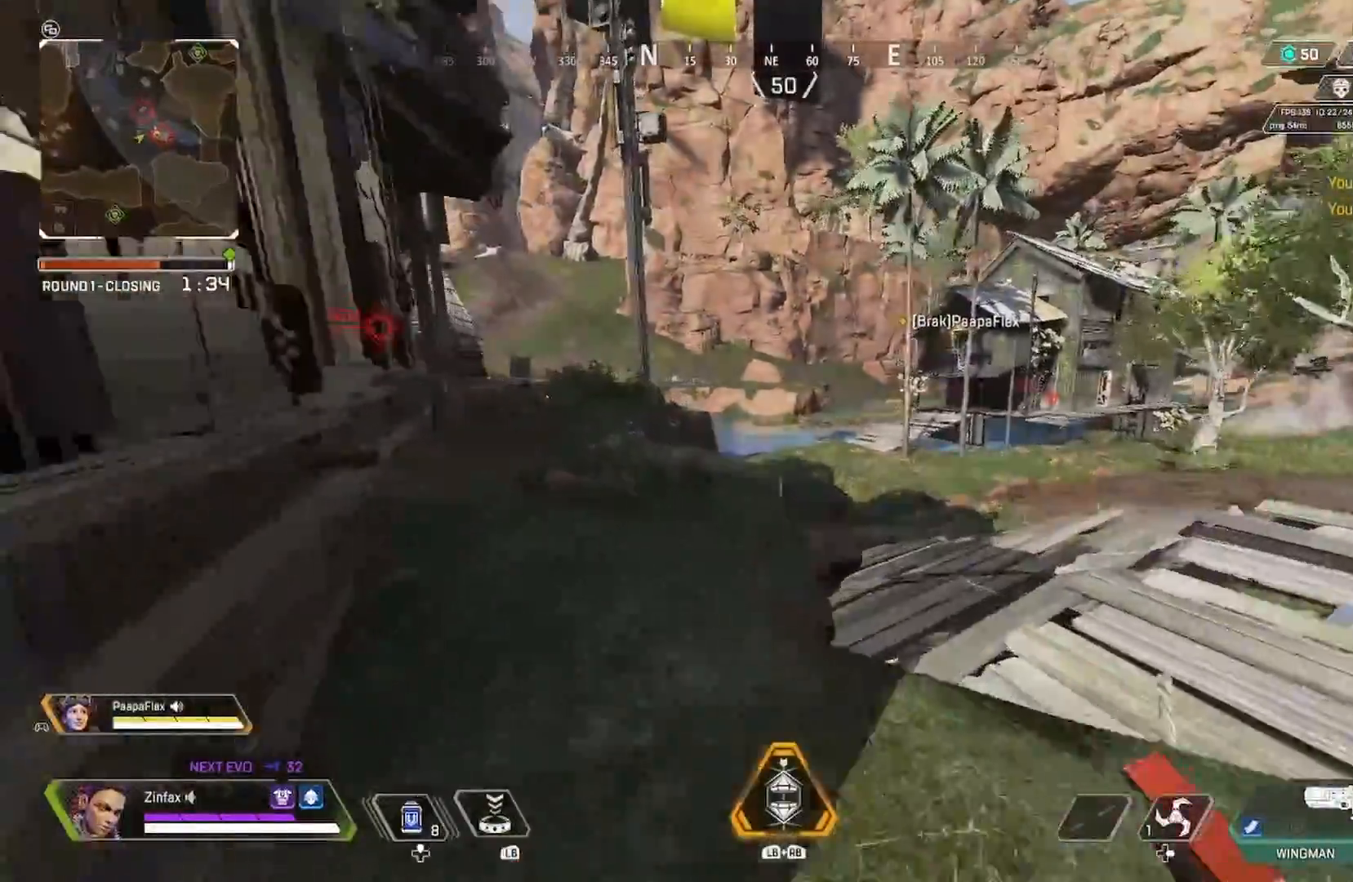
{"dt_ms": 500, "buttons": [], "left_stick": "up", "right_stick": "left", "events": [[150, "right_stick", "left"], [267, "right_stick", "center"], [383, "right_stick", "left"]]}
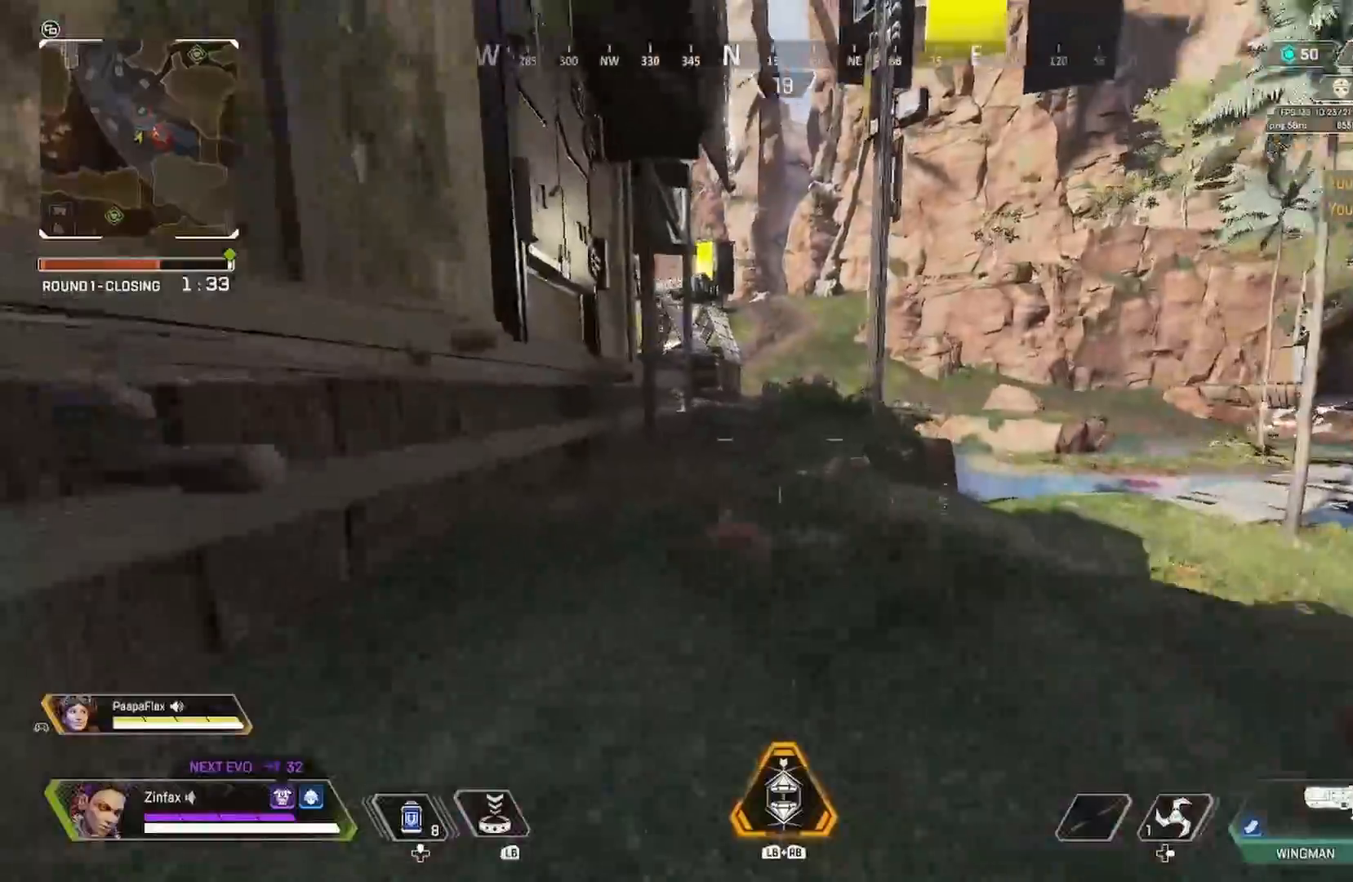
{"dt_ms": 500, "buttons": [], "left_stick": "up", "right_stick": "center", "events": [[50, "right_stick", "center"]]}
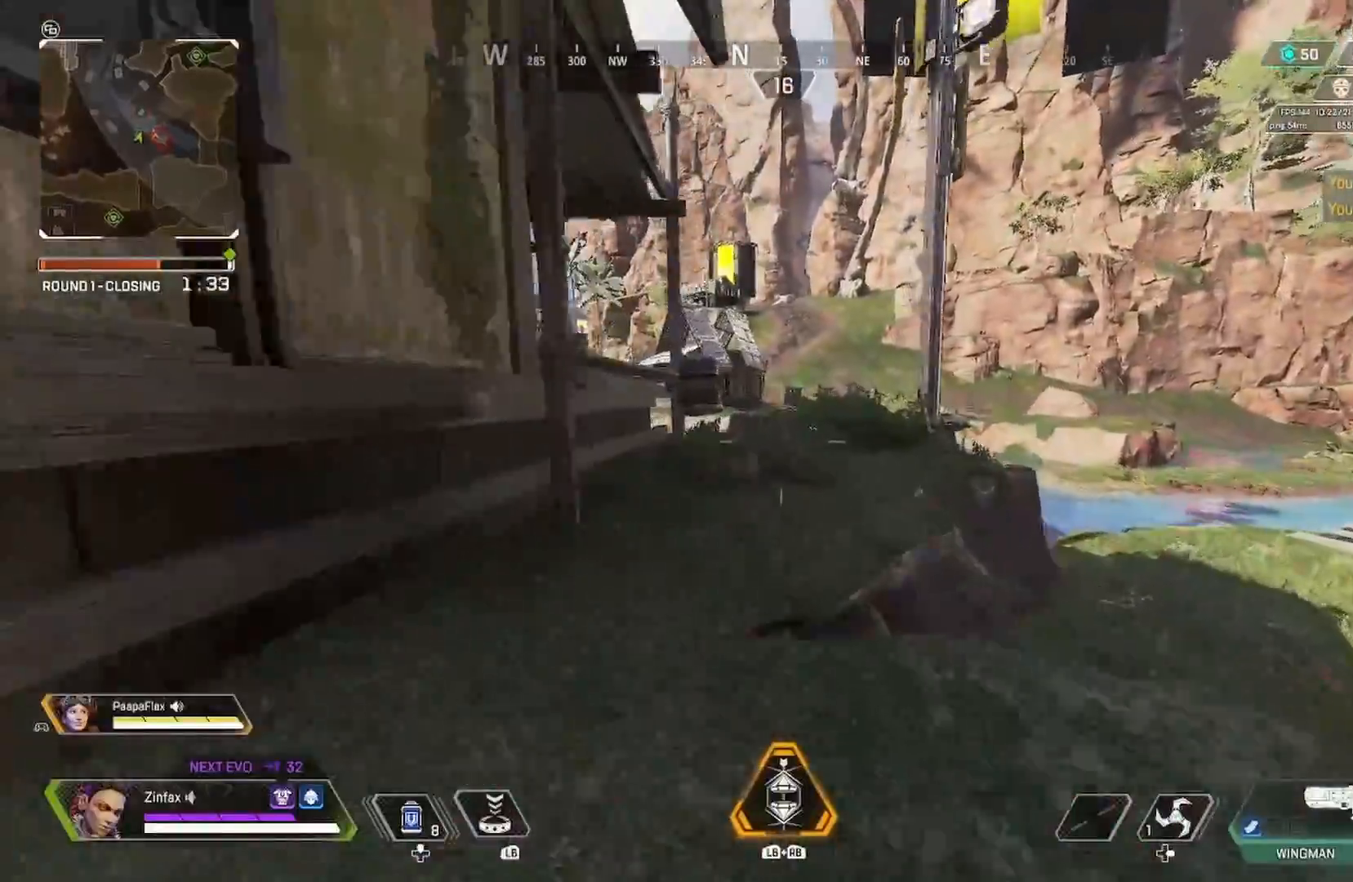
{"dt_ms": 500, "buttons": [], "left_stick": "up", "right_stick": "center", "events": [[150, "right_stick", "left"], [250, "right_stick", "center"]]}
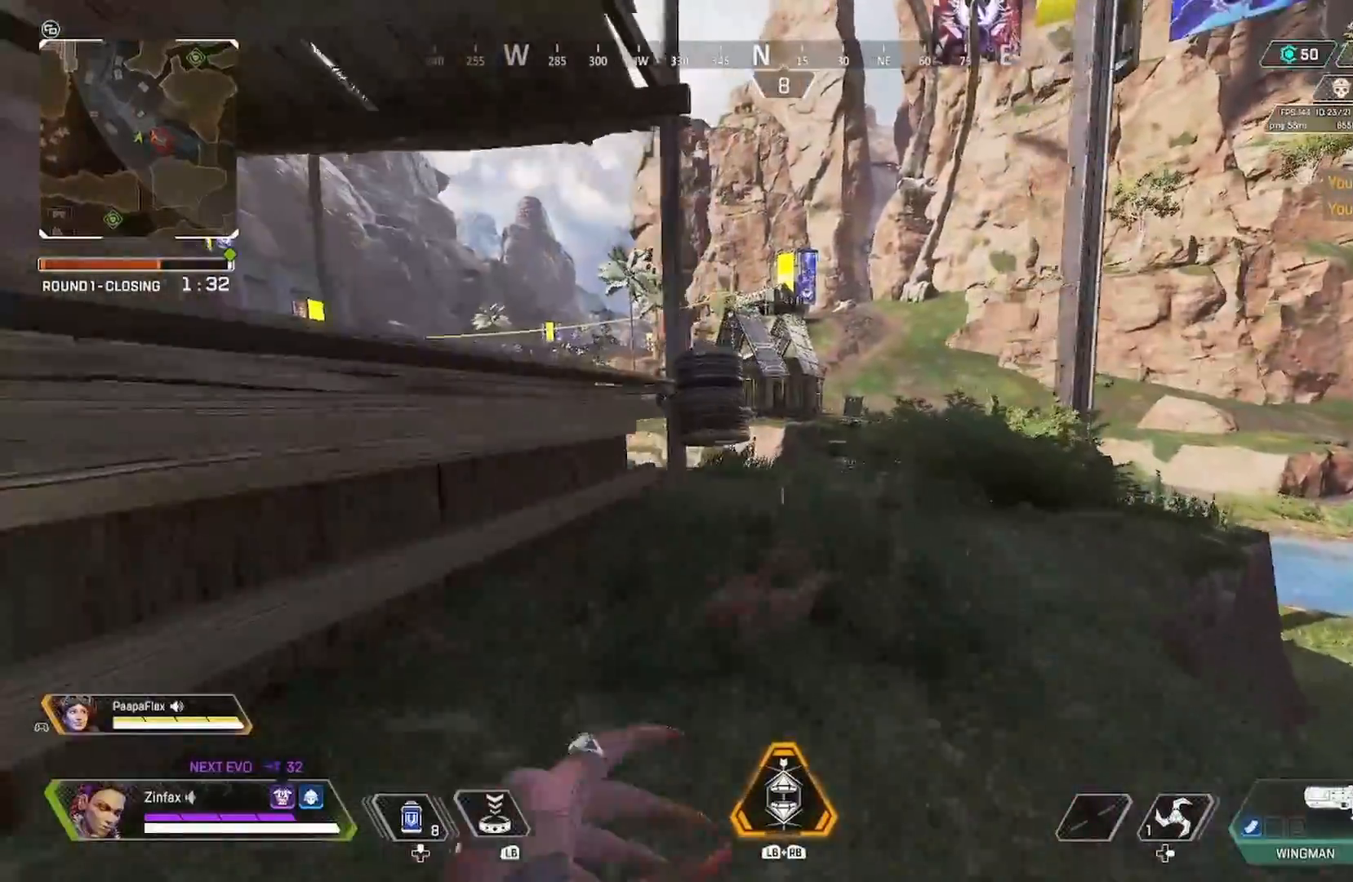
{"dt_ms": 500, "buttons": [], "left_stick": "up", "right_stick": "down-right", "events": [[467, "right_stick", "down-right"]]}
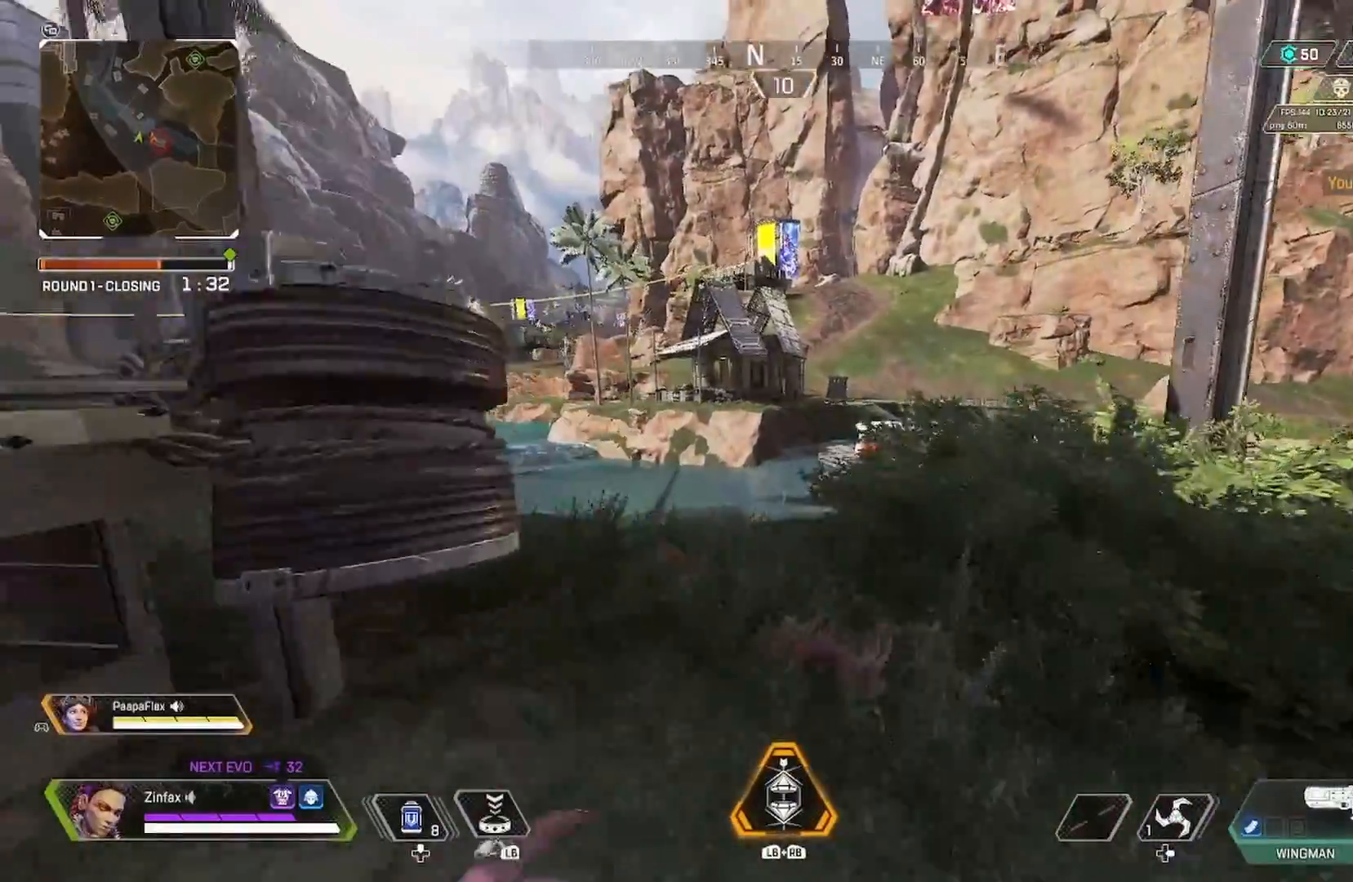
{"dt_ms": 500, "buttons": [], "left_stick": "center", "right_stick": "center", "events": [[167, "right_stick", "center"], [467, "left_stick", "center"]]}